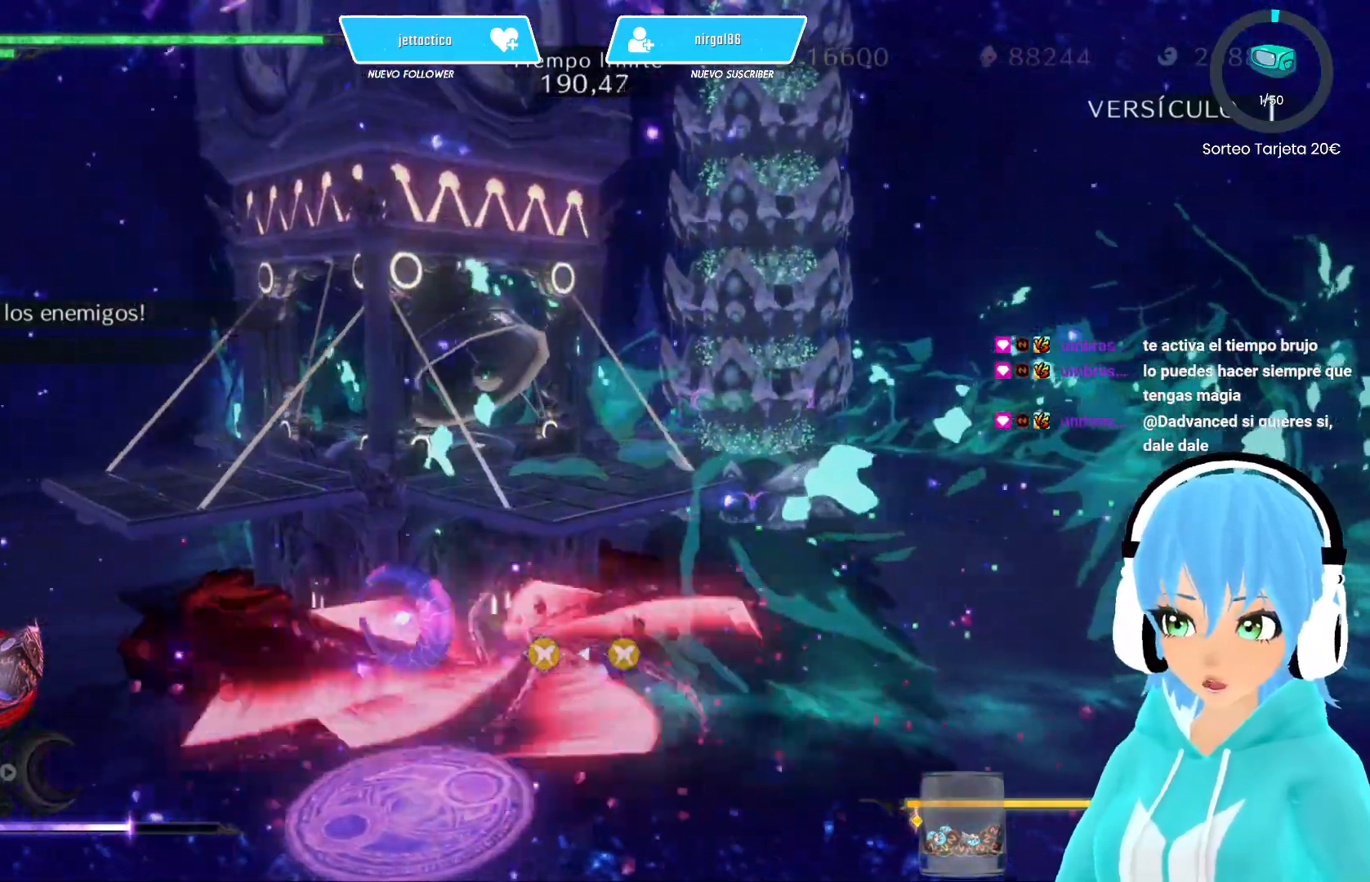
Gameplay with a controller (Xbox layout); each line is a JSON object with the inputs held at the frame after it. "events" lists button and stick changes between this image and that frame as [ms after this image, input, new state], when the widget could be followed in between.
{"buttons": [], "left_stick": "down-left", "right_stick": "right", "events": [[133, "right_stick", "right"], [267, "left_stick", "down-left"]]}
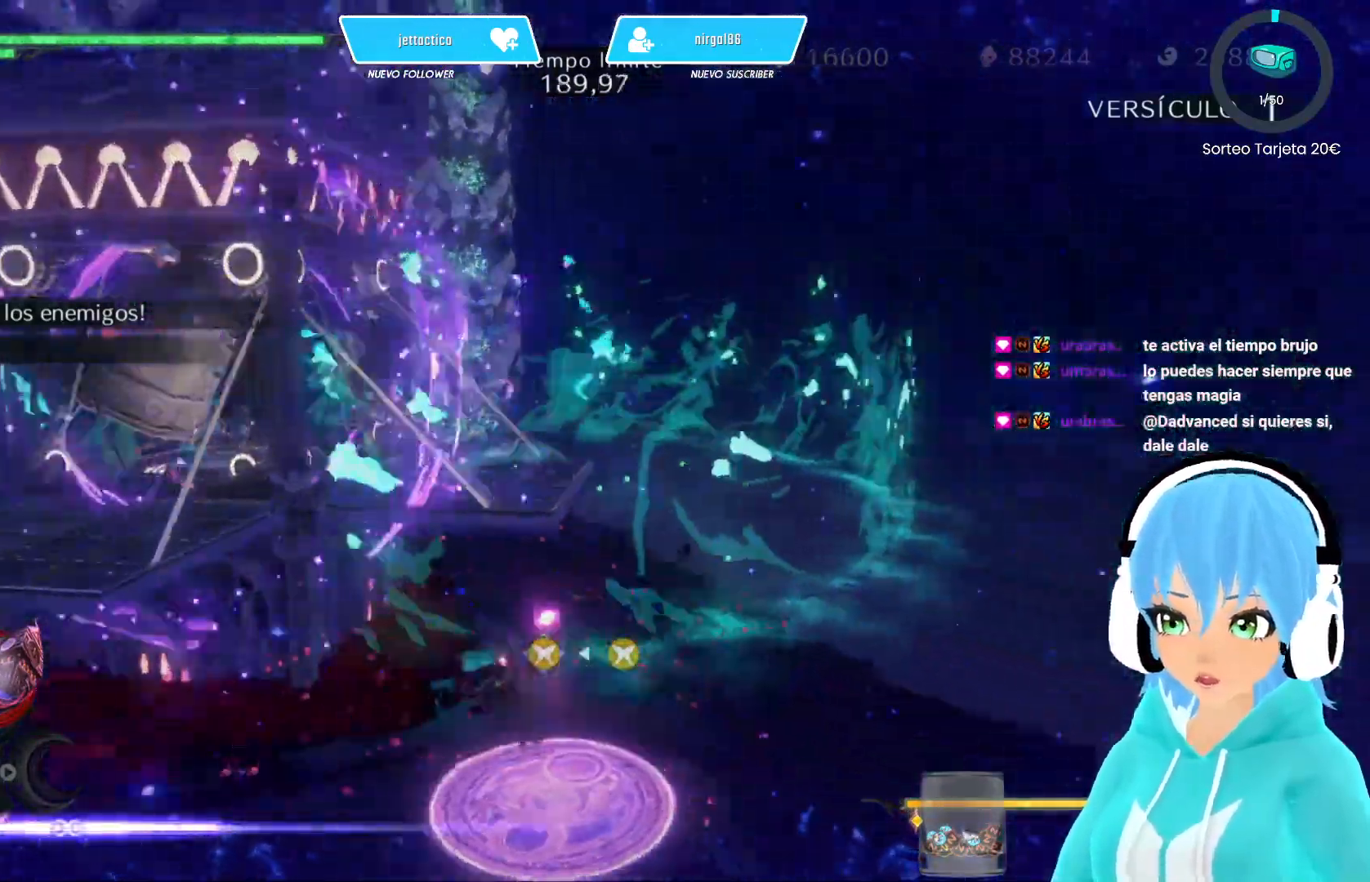
{"buttons": [], "left_stick": "down-right", "right_stick": "center", "events": [[33, "left_stick", "down"], [167, "left_stick", "down-right"], [167, "right_stick", "center"]]}
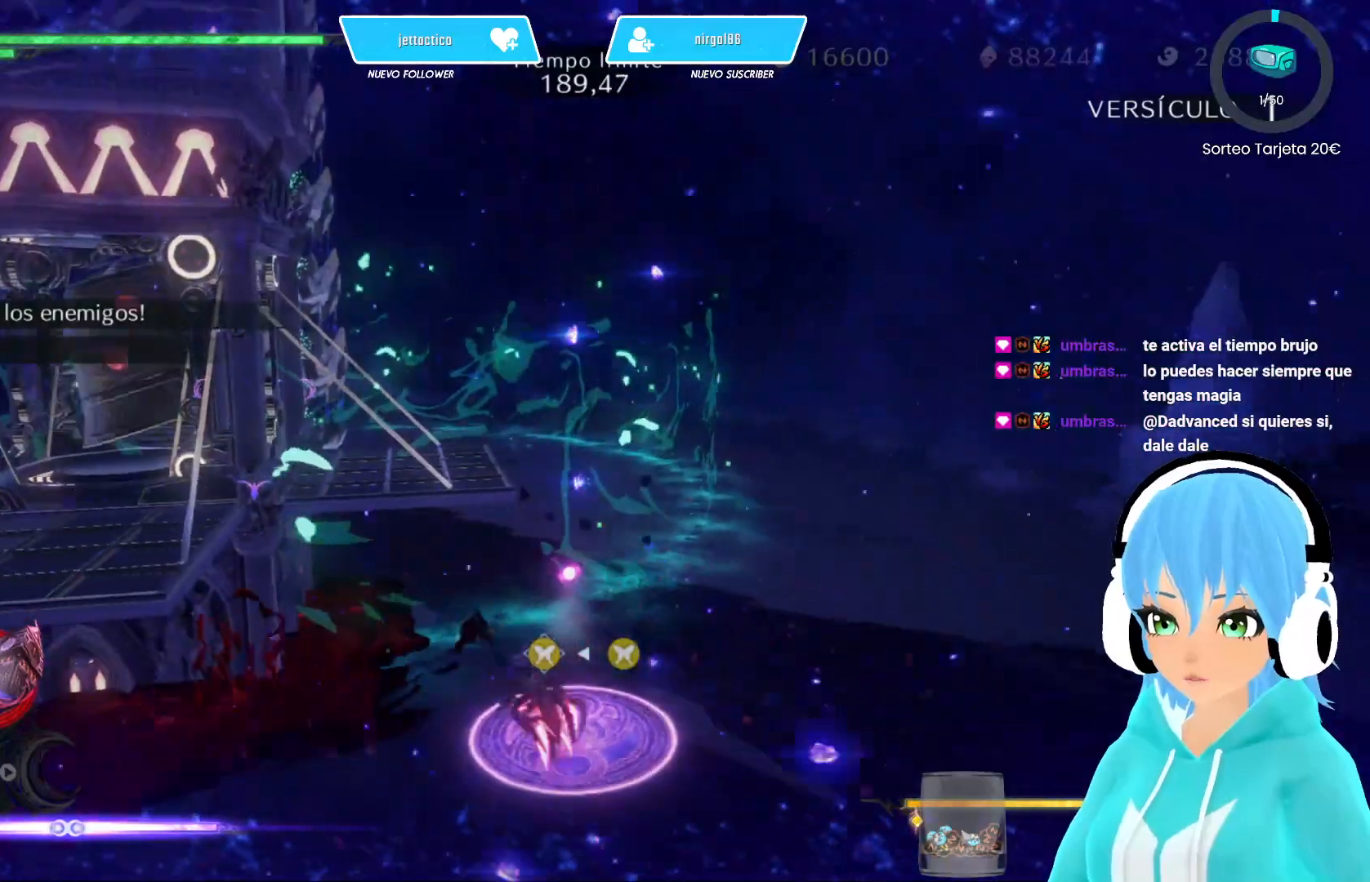
{"buttons": [], "left_stick": "right", "right_stick": "left", "events": [[200, "right_stick", "left"], [400, "left_stick", "right"]]}
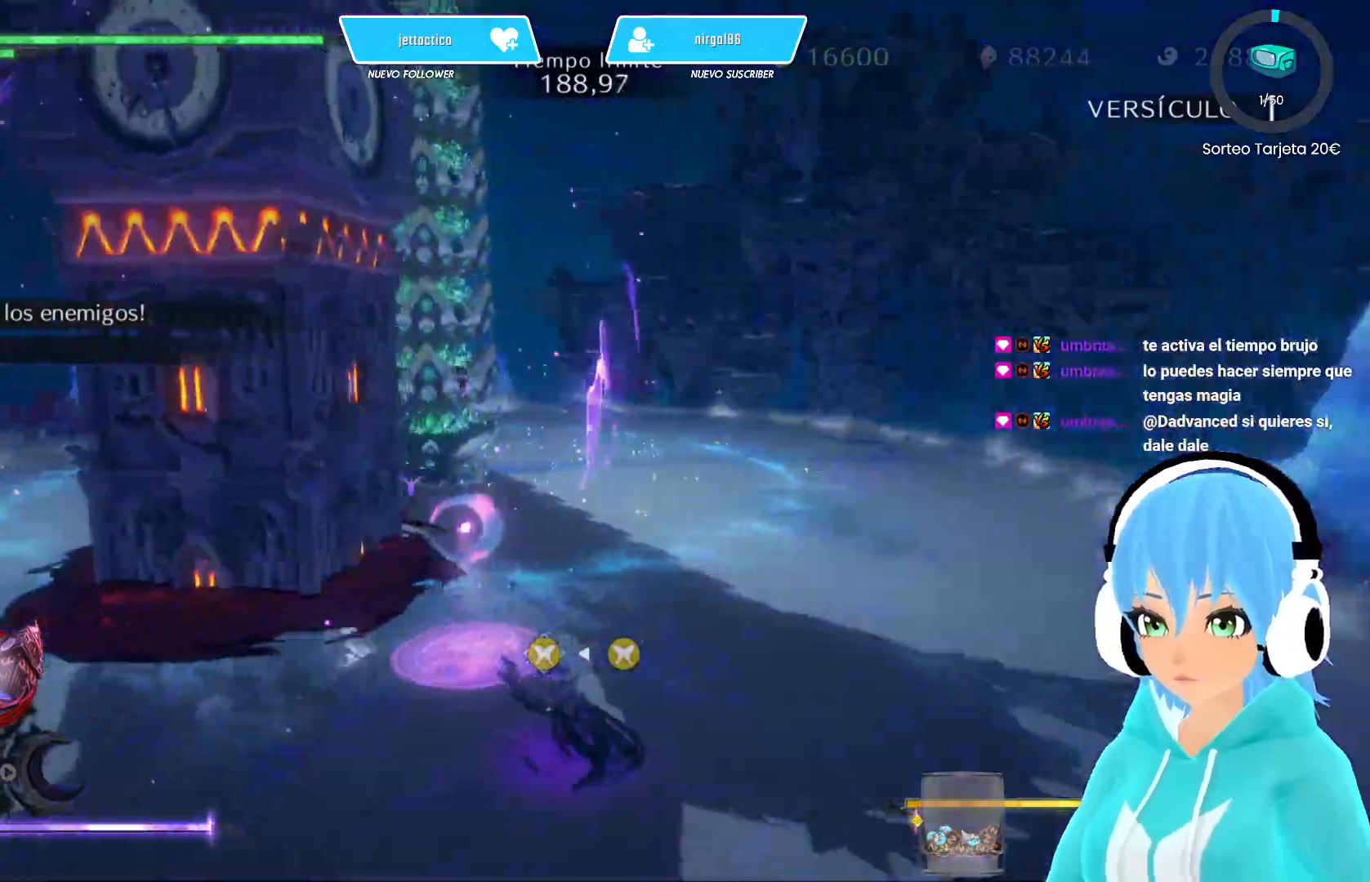
{"buttons": [], "left_stick": "up", "right_stick": "center", "events": [[50, "left_stick", "up"], [267, "right_stick", "center"]]}
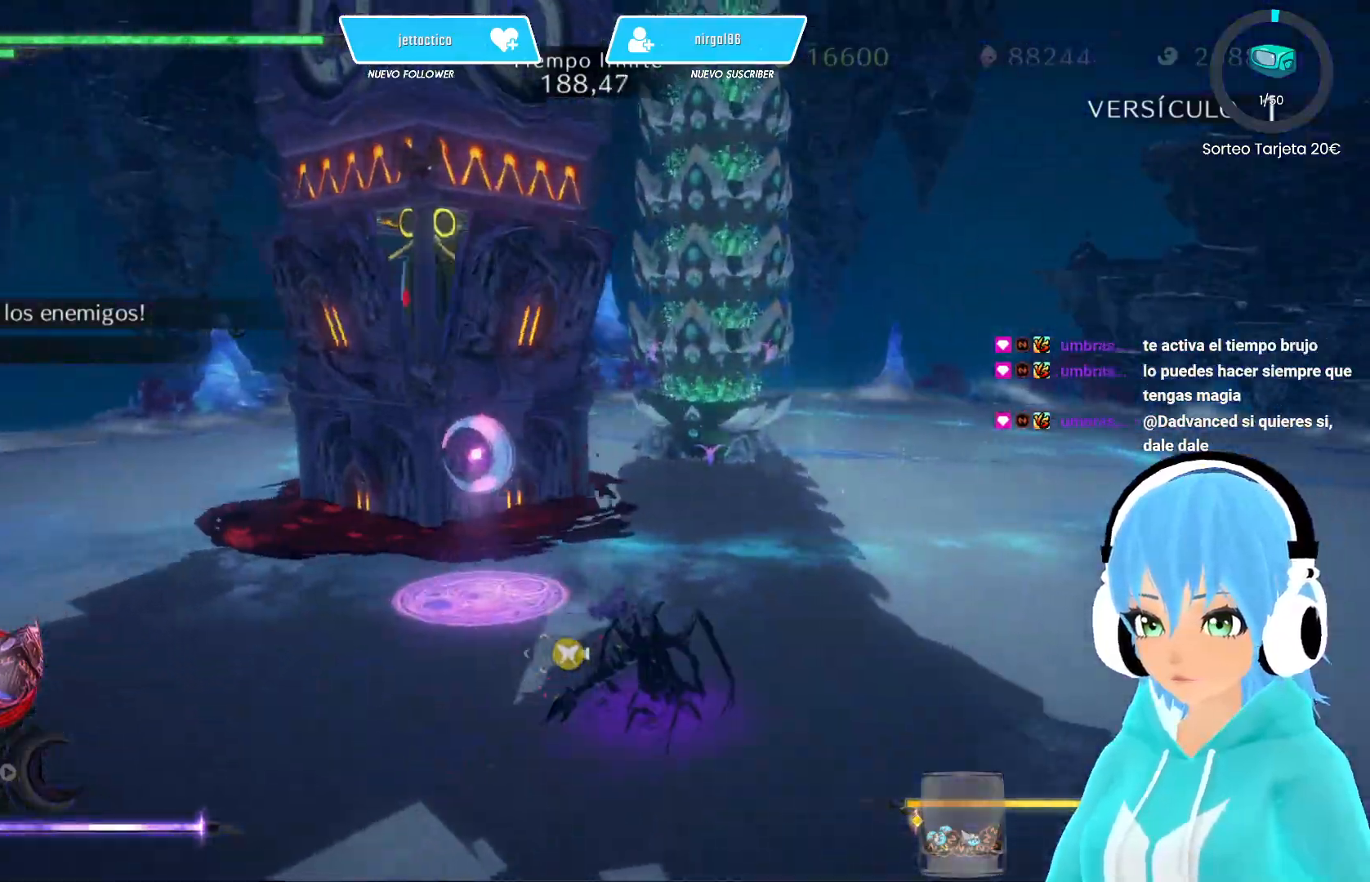
{"buttons": [], "left_stick": "up", "right_stick": "center", "events": []}
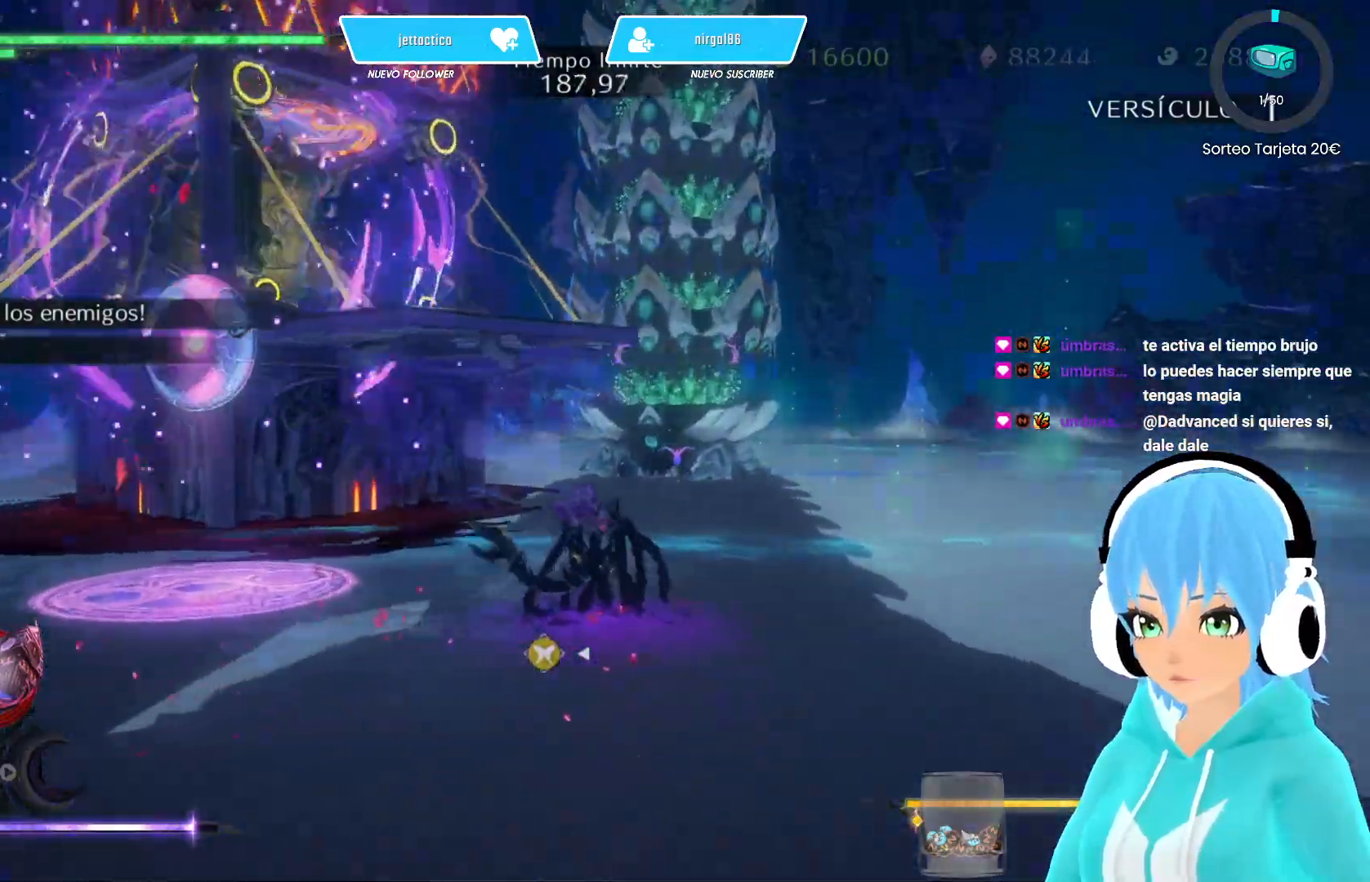
{"buttons": [], "left_stick": "up-right", "right_stick": "center", "events": [[83, "left_stick", "up-right"]]}
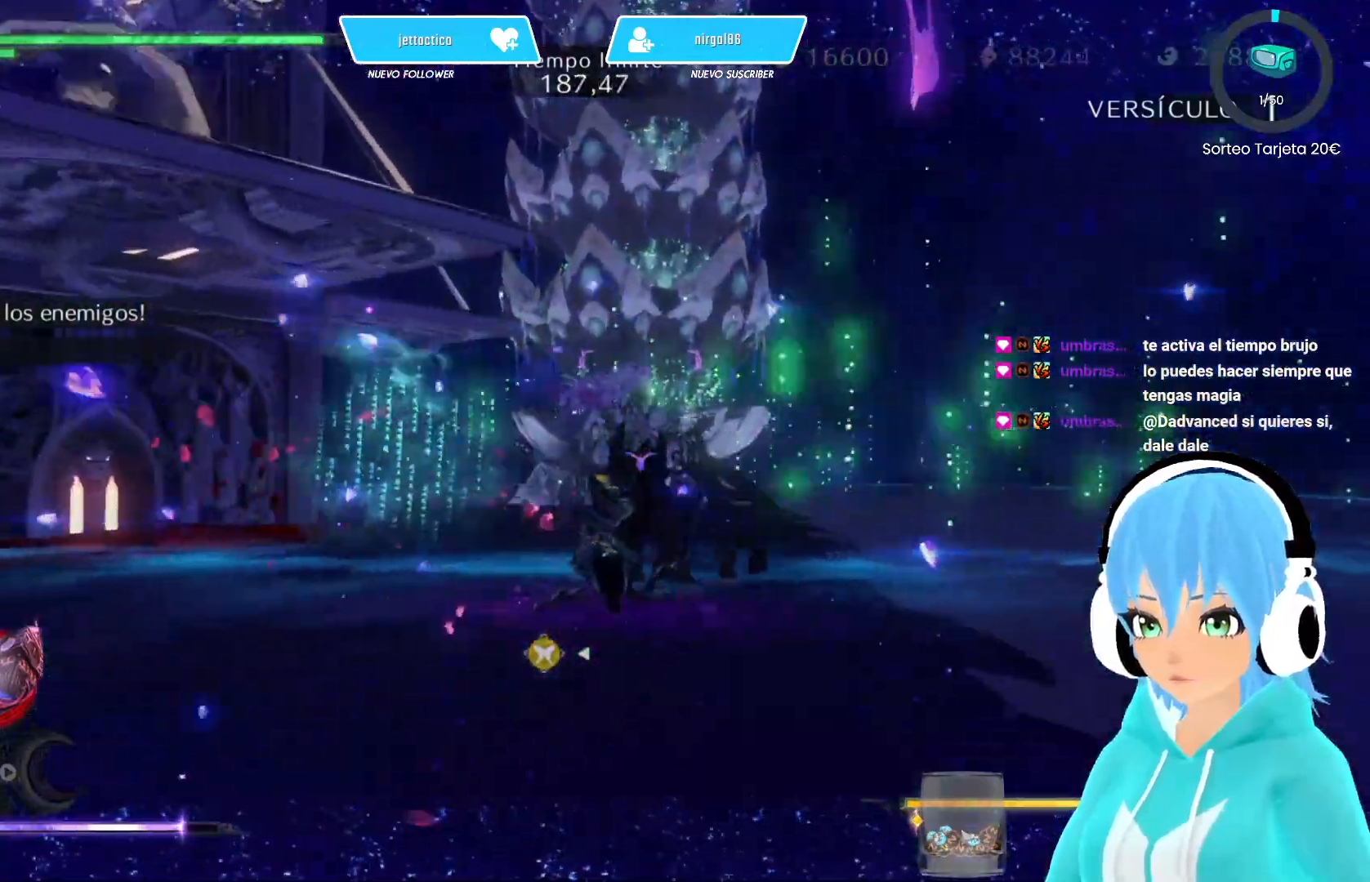
{"buttons": ["B"], "left_stick": "up-right", "right_stick": "center", "events": [[500, "B", "down"]]}
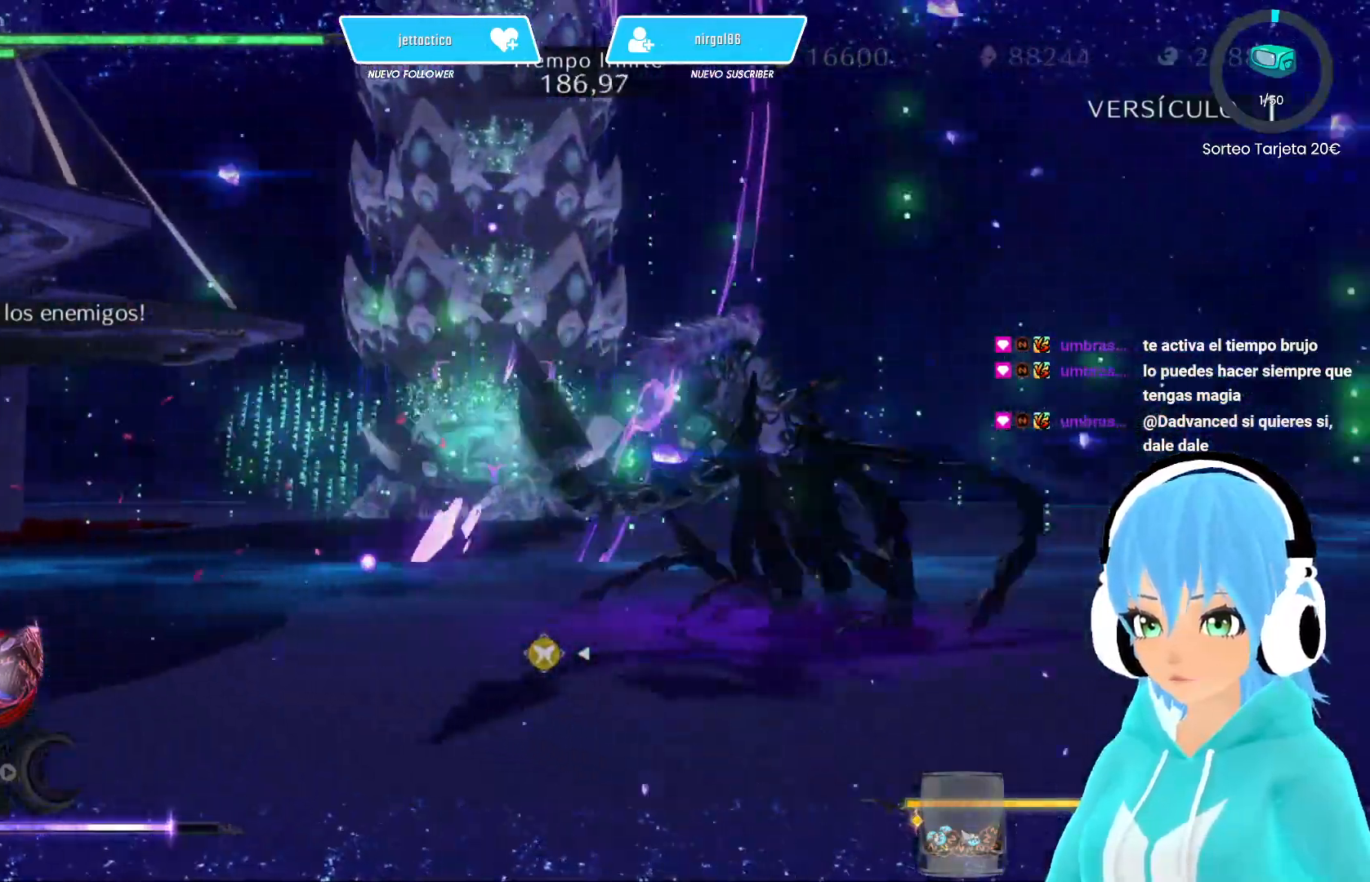
{"buttons": ["B"], "left_stick": "up-left", "right_stick": "center", "events": [[100, "left_stick", "up"], [133, "B", "up"], [167, "B", "down"], [300, "B", "up"], [333, "B", "down"], [450, "B", "up"], [450, "left_stick", "up-left"], [500, "B", "down"]]}
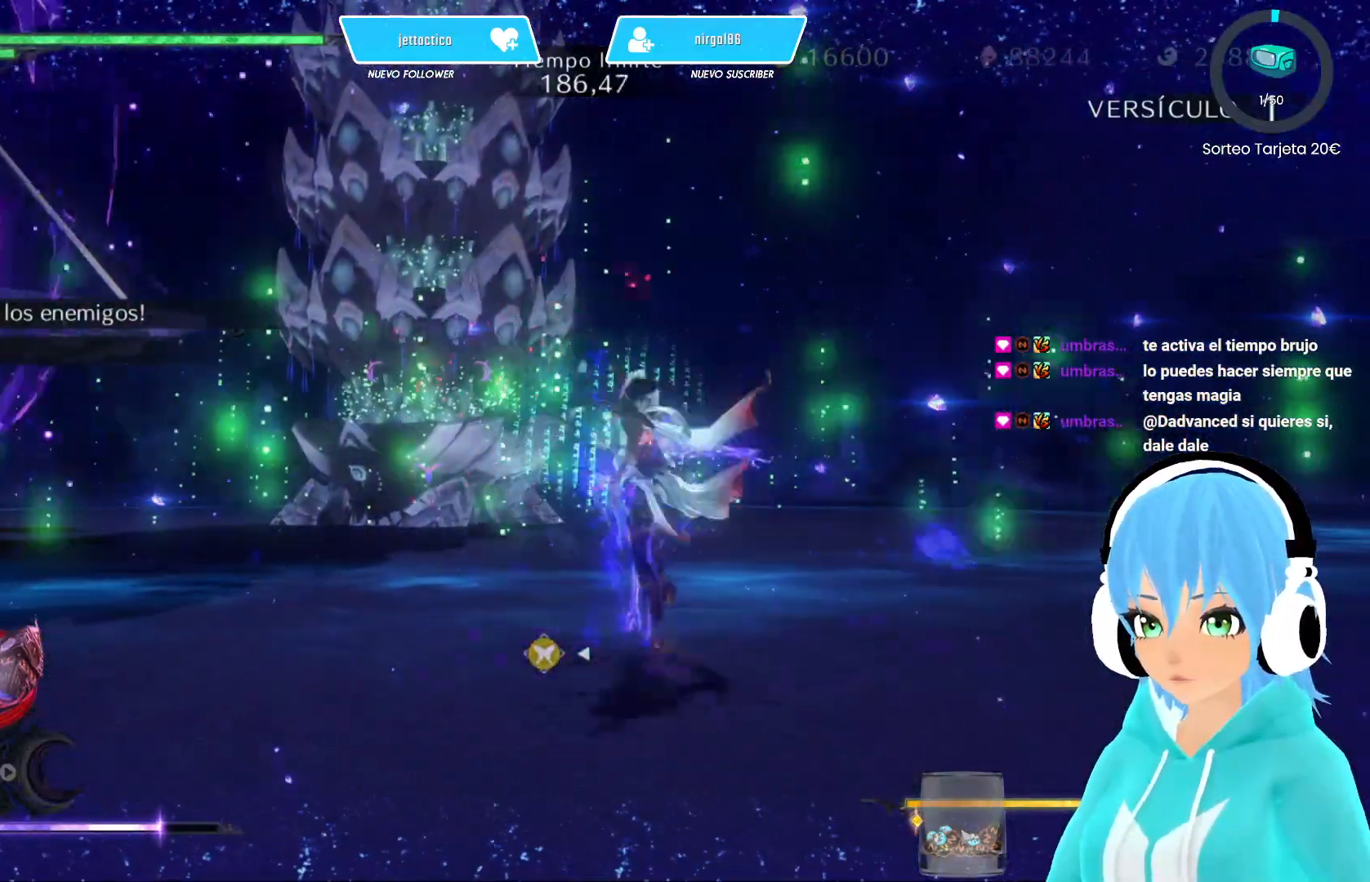
{"buttons": [], "left_stick": "up-left", "right_stick": "center", "events": [[83, "B", "up"], [167, "B", "down"], [233, "B", "up"], [300, "B", "down"], [367, "B", "up"]]}
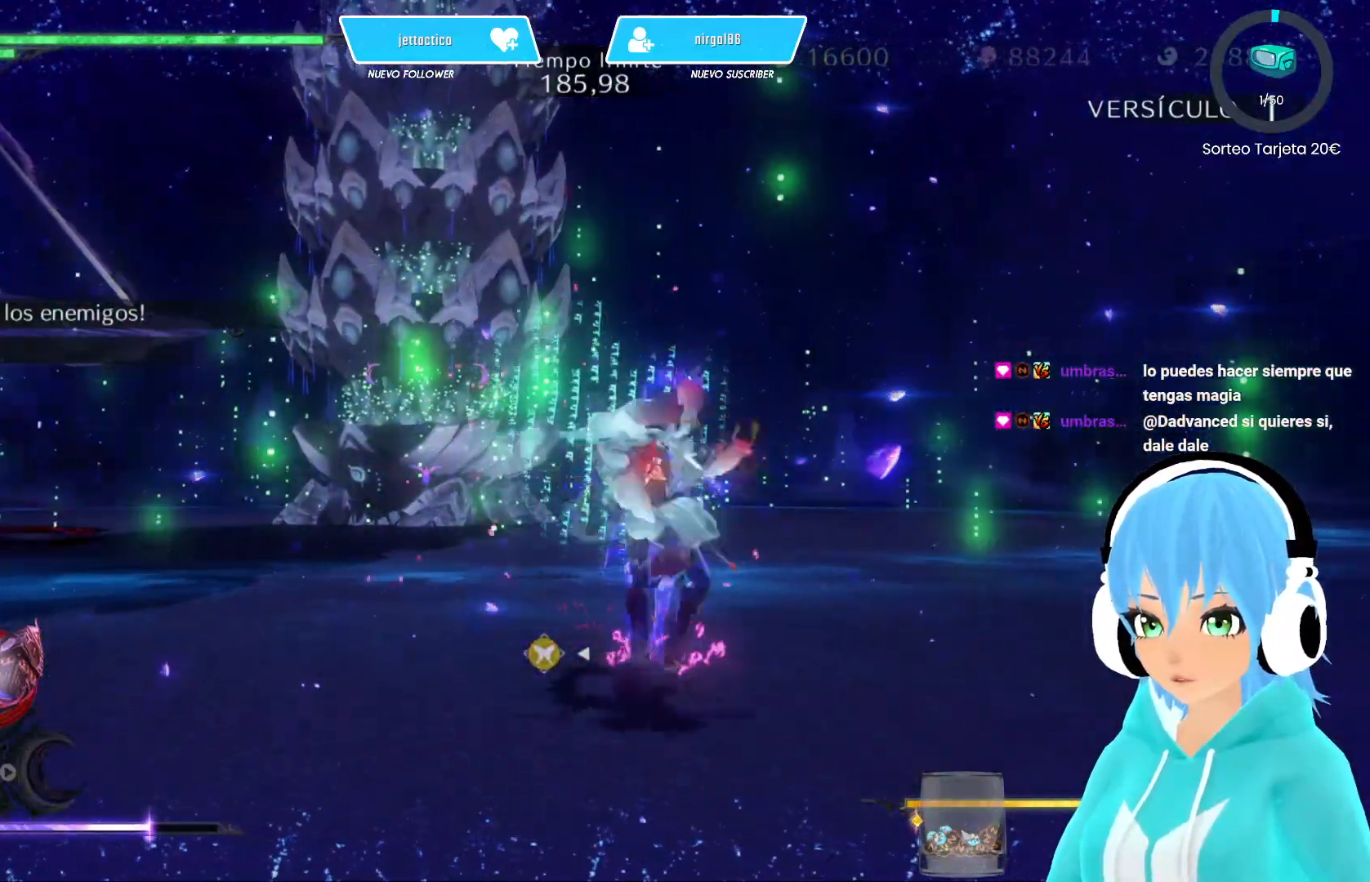
{"buttons": [], "left_stick": "up-left", "right_stick": "down-left", "events": [[83, "right_stick", "down-left"]]}
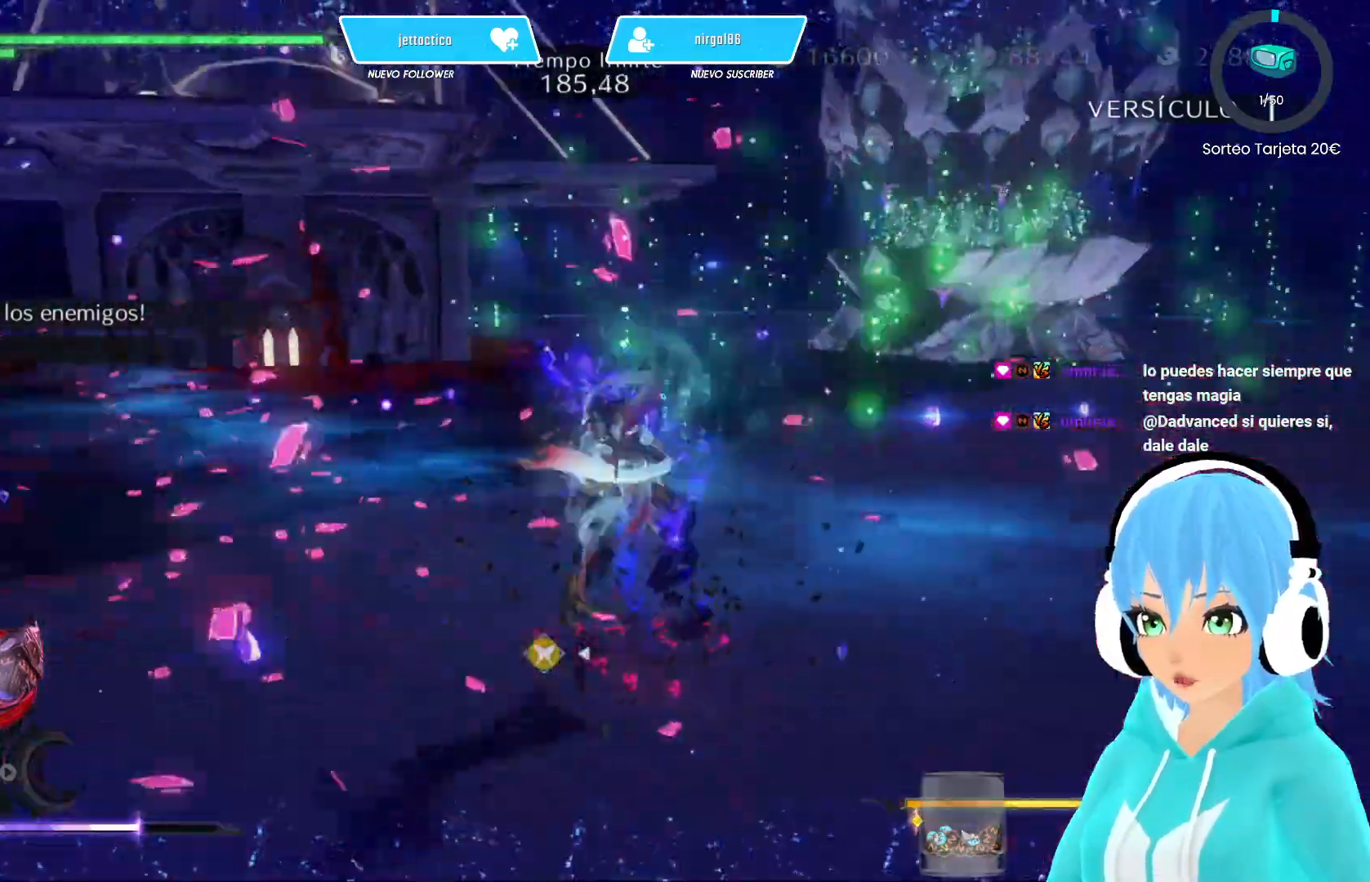
{"buttons": [], "left_stick": "left", "right_stick": "center", "events": [[50, "right_stick", "center"], [217, "left_stick", "left"], [383, "R2", "down"], [483, "R2", "up"]]}
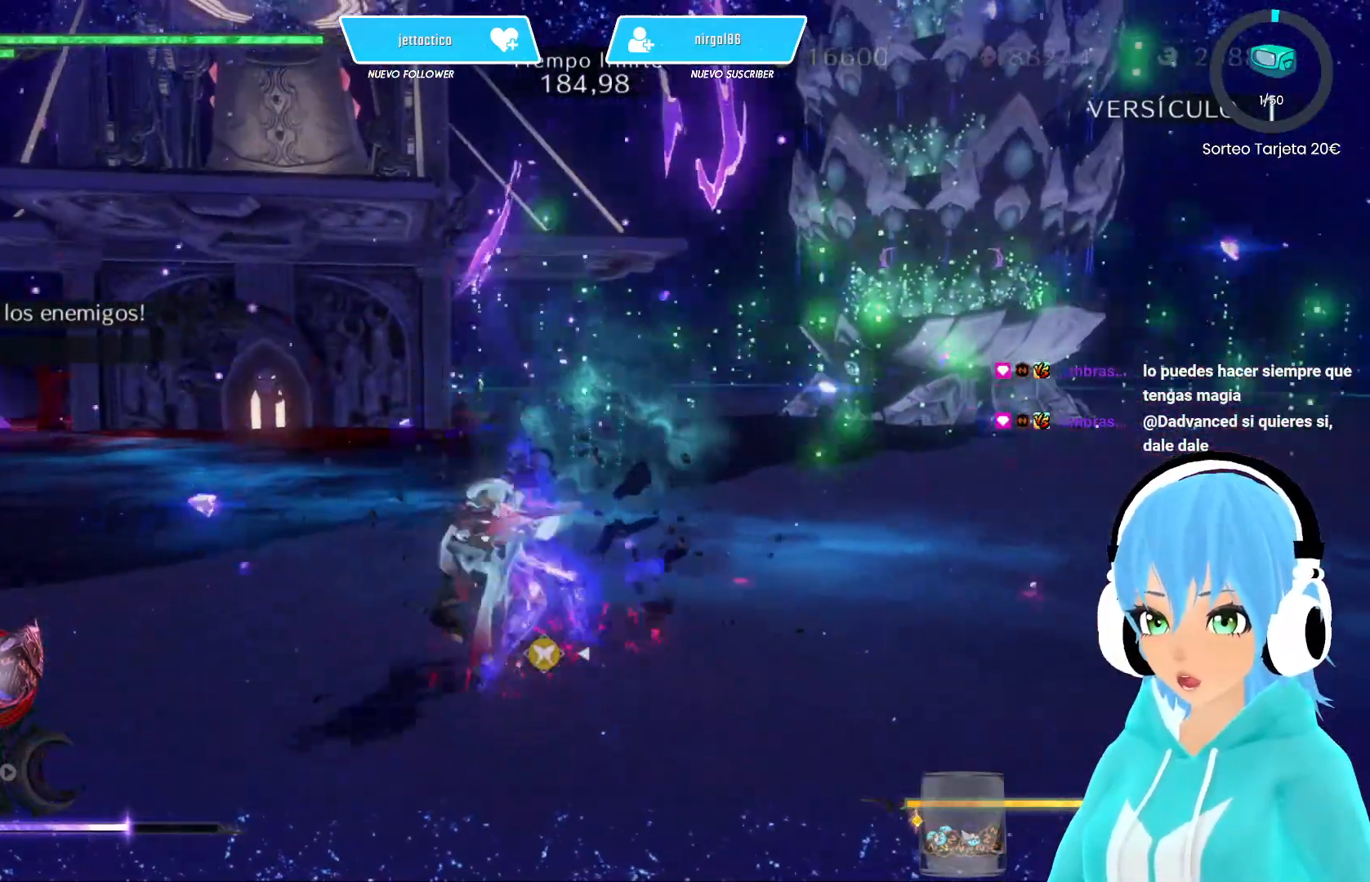
{"buttons": [], "left_stick": "left", "right_stick": "down-left", "events": [[50, "R2", "down"], [150, "R2", "up"], [383, "right_stick", "down-left"]]}
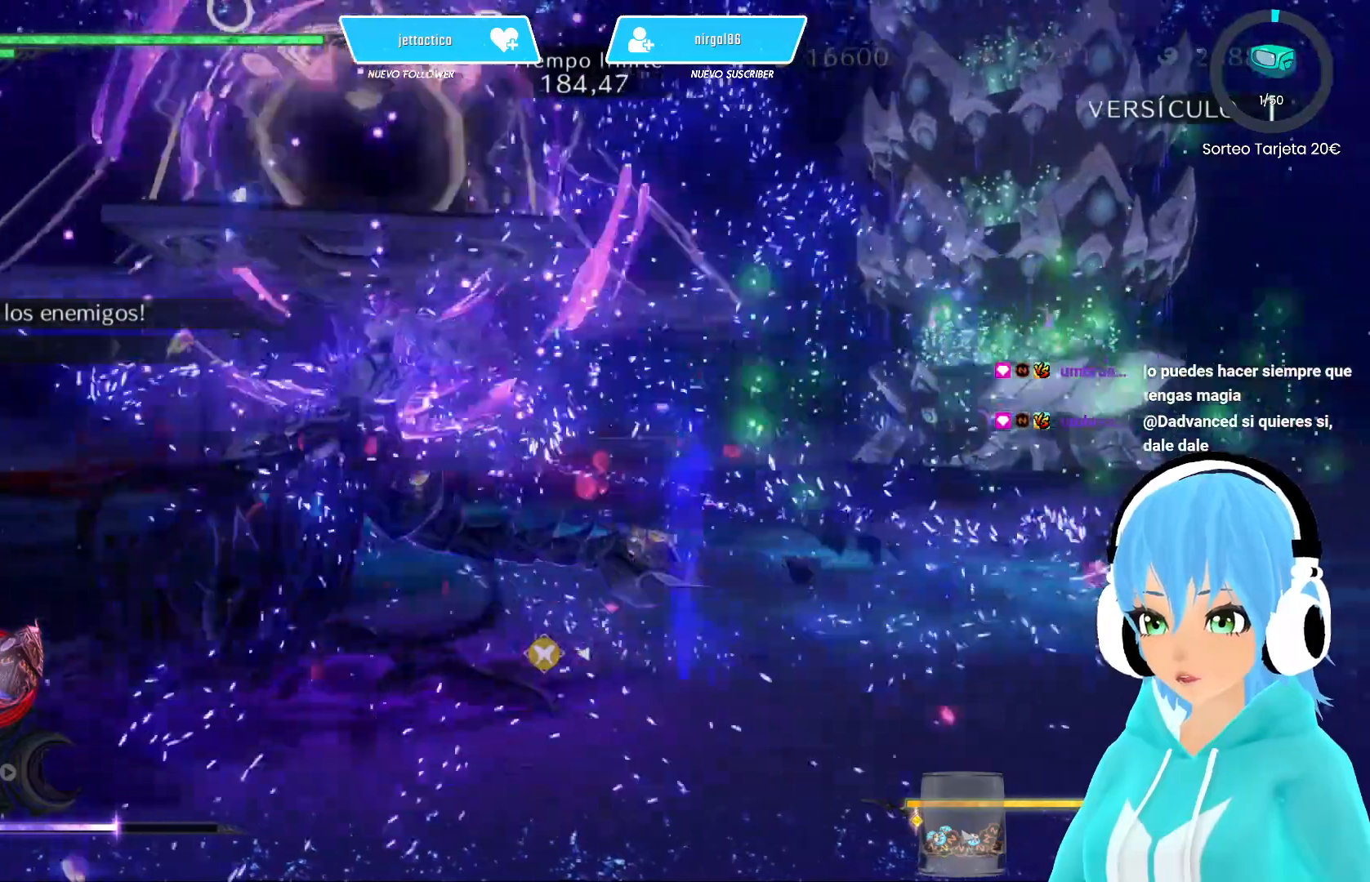
{"buttons": [], "left_stick": "up-left", "right_stick": "down", "events": [[283, "right_stick", "down"], [433, "left_stick", "up-left"]]}
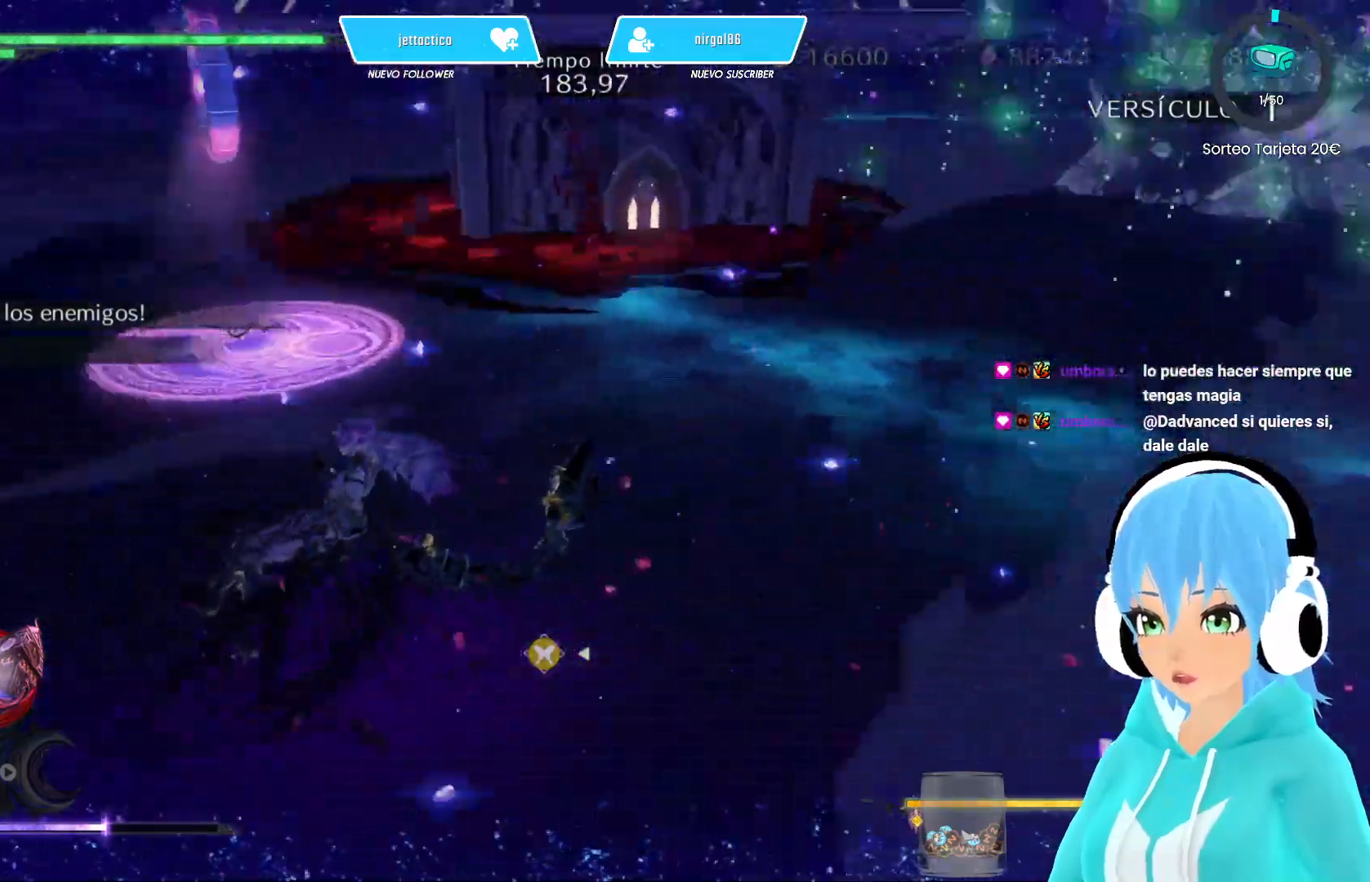
{"buttons": [], "left_stick": "up-left", "right_stick": "center", "events": [[300, "right_stick", "center"]]}
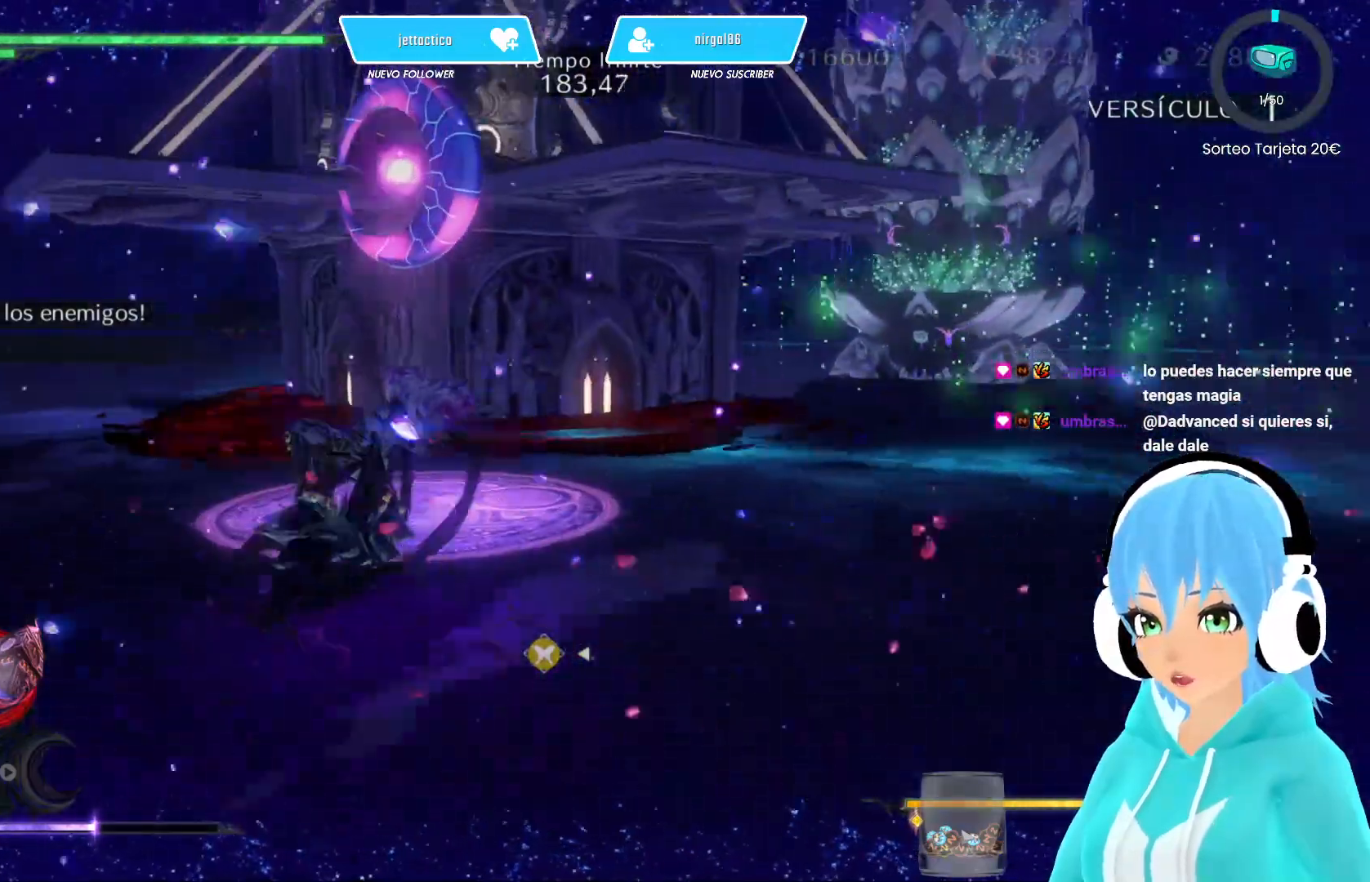
{"buttons": ["L2"], "left_stick": "center", "right_stick": "center", "events": [[50, "left_stick", "up"], [233, "L2", "down"], [267, "left_stick", "center"]]}
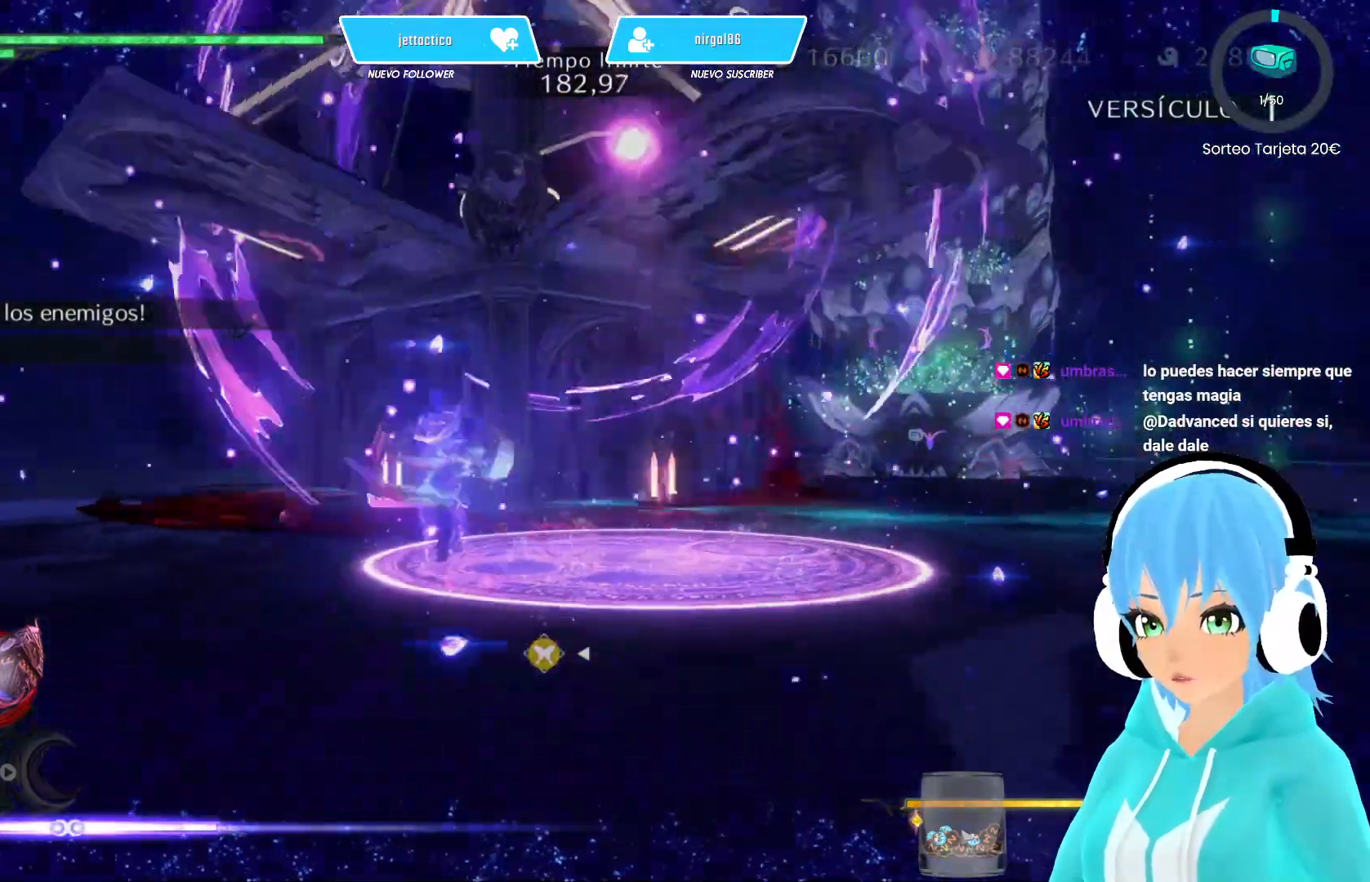
{"buttons": ["L2"], "left_stick": "right", "right_stick": "center", "events": [[233, "L2", "up"], [283, "left_stick", "right"], [500, "L2", "down"]]}
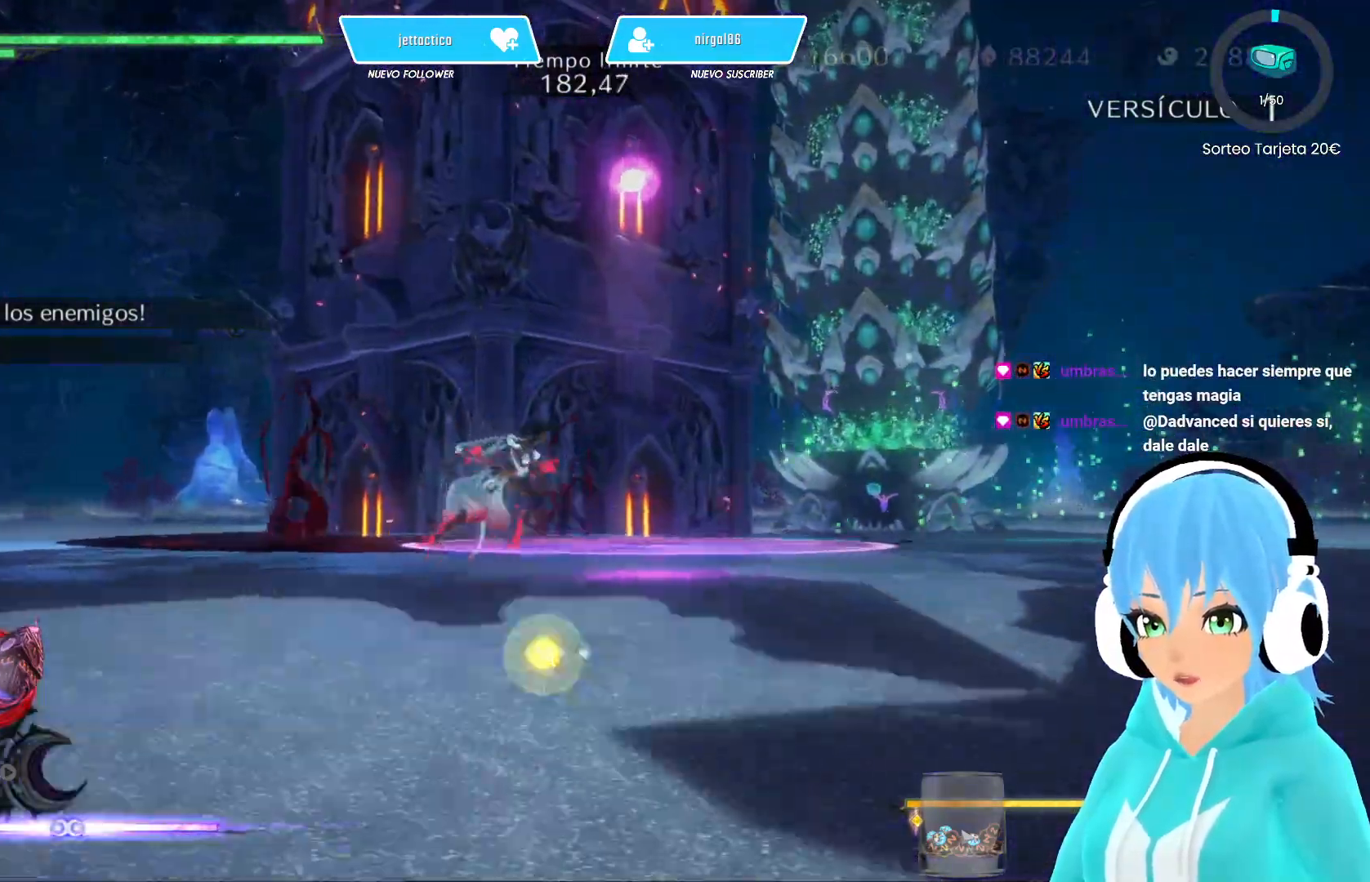
{"buttons": ["L2"], "left_stick": "center", "right_stick": "center", "events": [[17, "left_stick", "center"], [117, "R1", "down"], [233, "R1", "up"], [300, "R1", "down"], [383, "R1", "up"]]}
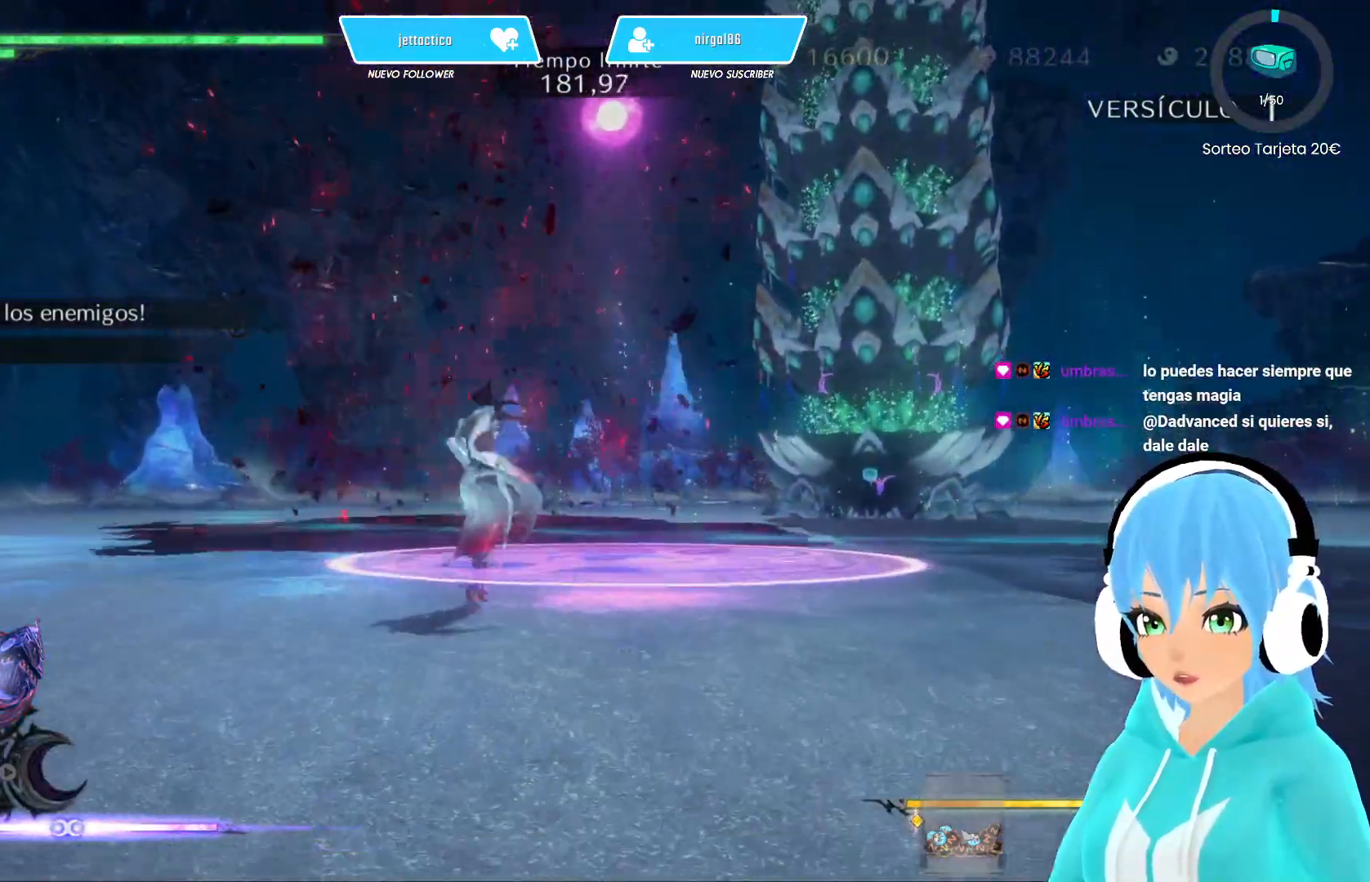
{"buttons": ["L2"], "left_stick": "right", "right_stick": "center", "events": [[317, "L2", "up"], [383, "left_stick", "right"], [450, "L2", "down"]]}
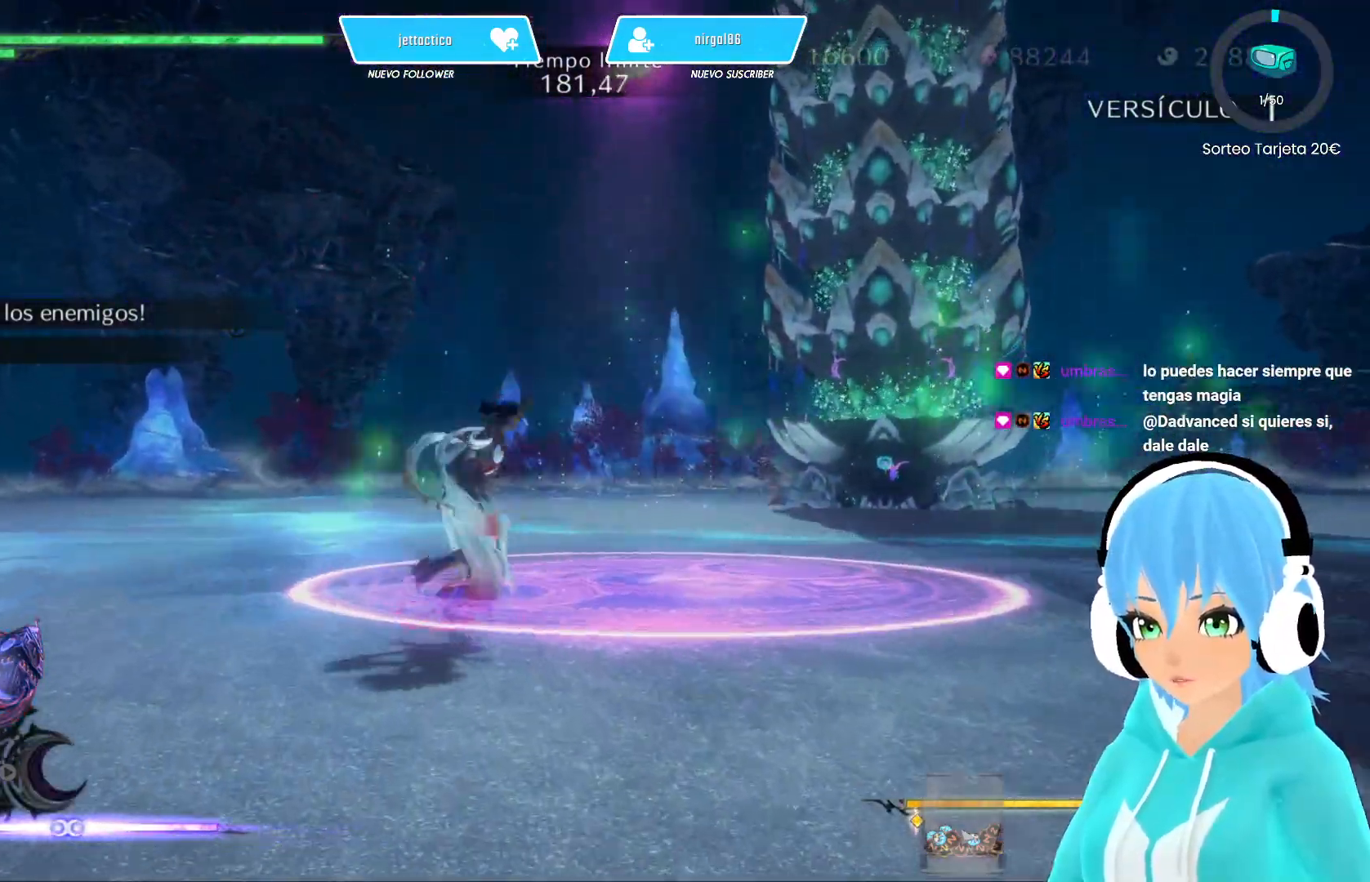
{"buttons": ["L2"], "left_stick": "center", "right_stick": "center", "events": [[217, "left_stick", "center"], [400, "Y", "down"], [483, "Y", "up"]]}
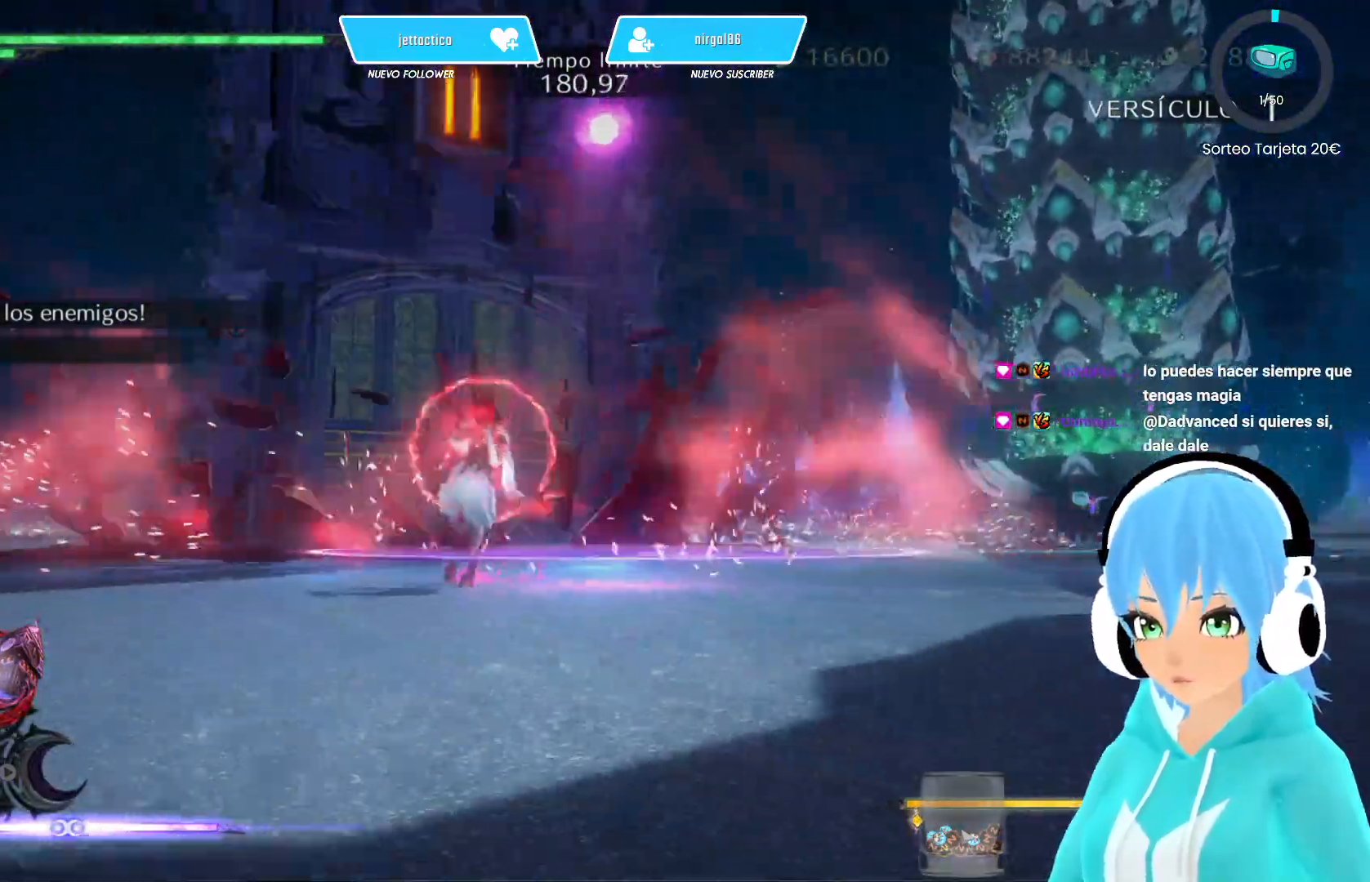
{"buttons": ["L2"], "left_stick": "right", "right_stick": "center", "events": [[17, "left_stick", "right"], [50, "Y", "down"], [133, "Y", "up"], [200, "Y", "down"], [283, "Y", "up"], [367, "Y", "down"], [433, "Y", "up"]]}
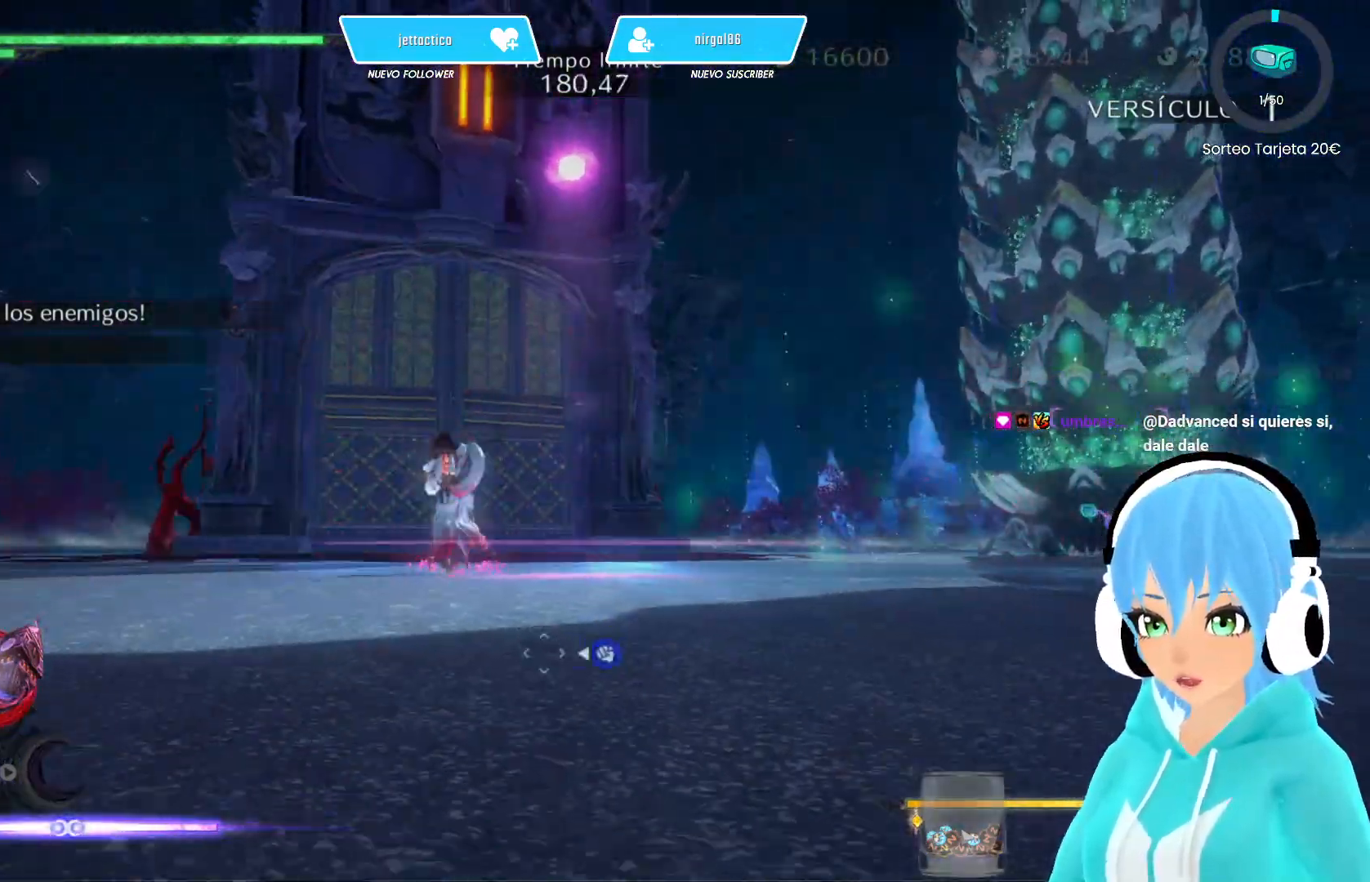
{"buttons": ["Y", "L2"], "left_stick": "right", "right_stick": "center", "events": [[17, "Y", "down"], [100, "Y", "up"], [167, "Y", "down"], [267, "Y", "up"], [333, "Y", "down"], [400, "Y", "up"], [500, "Y", "down"]]}
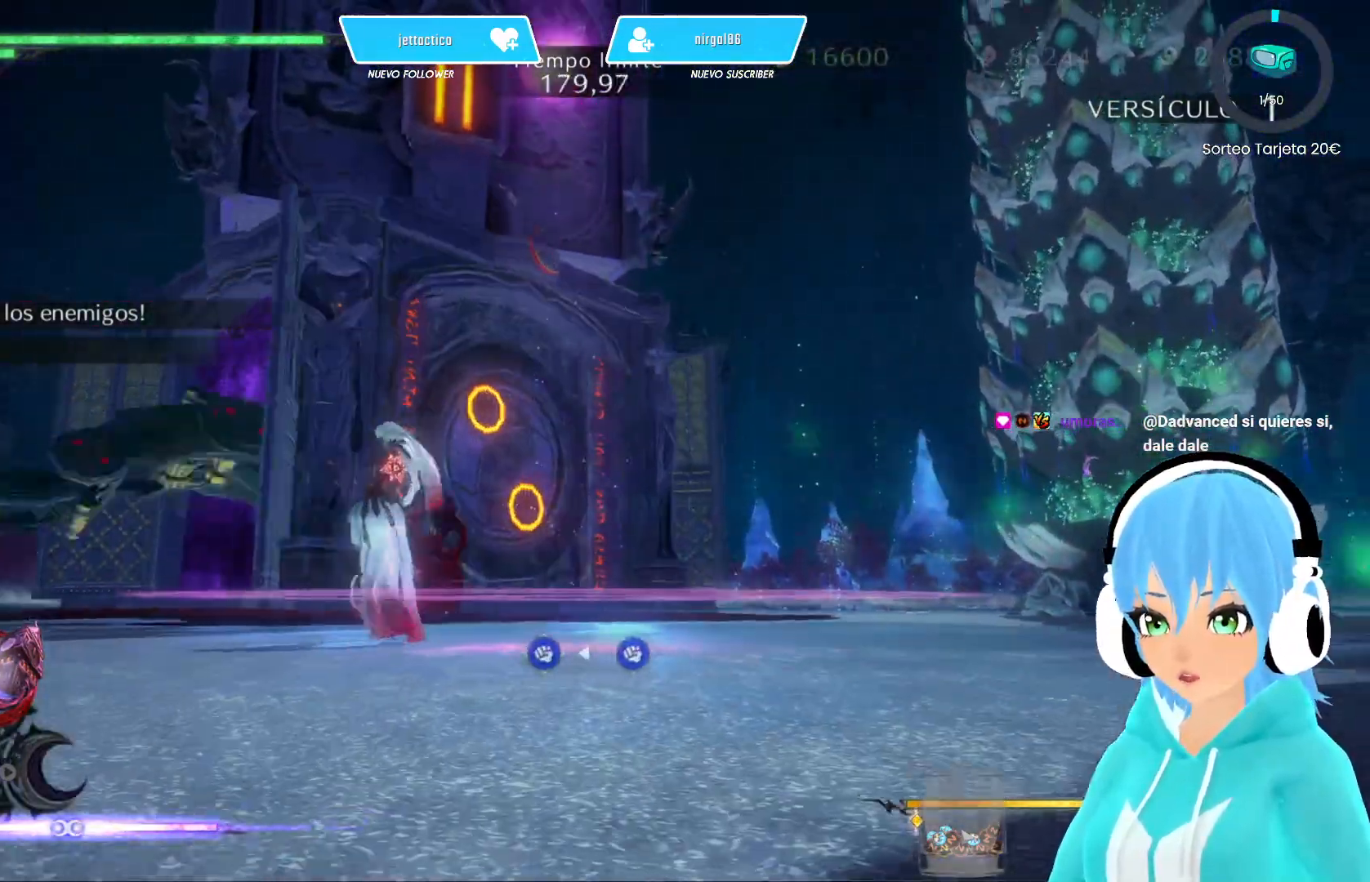
{"buttons": ["Y", "L2"], "left_stick": "right", "right_stick": "center", "events": [[67, "Y", "up"], [150, "Y", "down"], [233, "Y", "up"], [300, "Y", "down"], [383, "Y", "up"], [450, "Y", "down"]]}
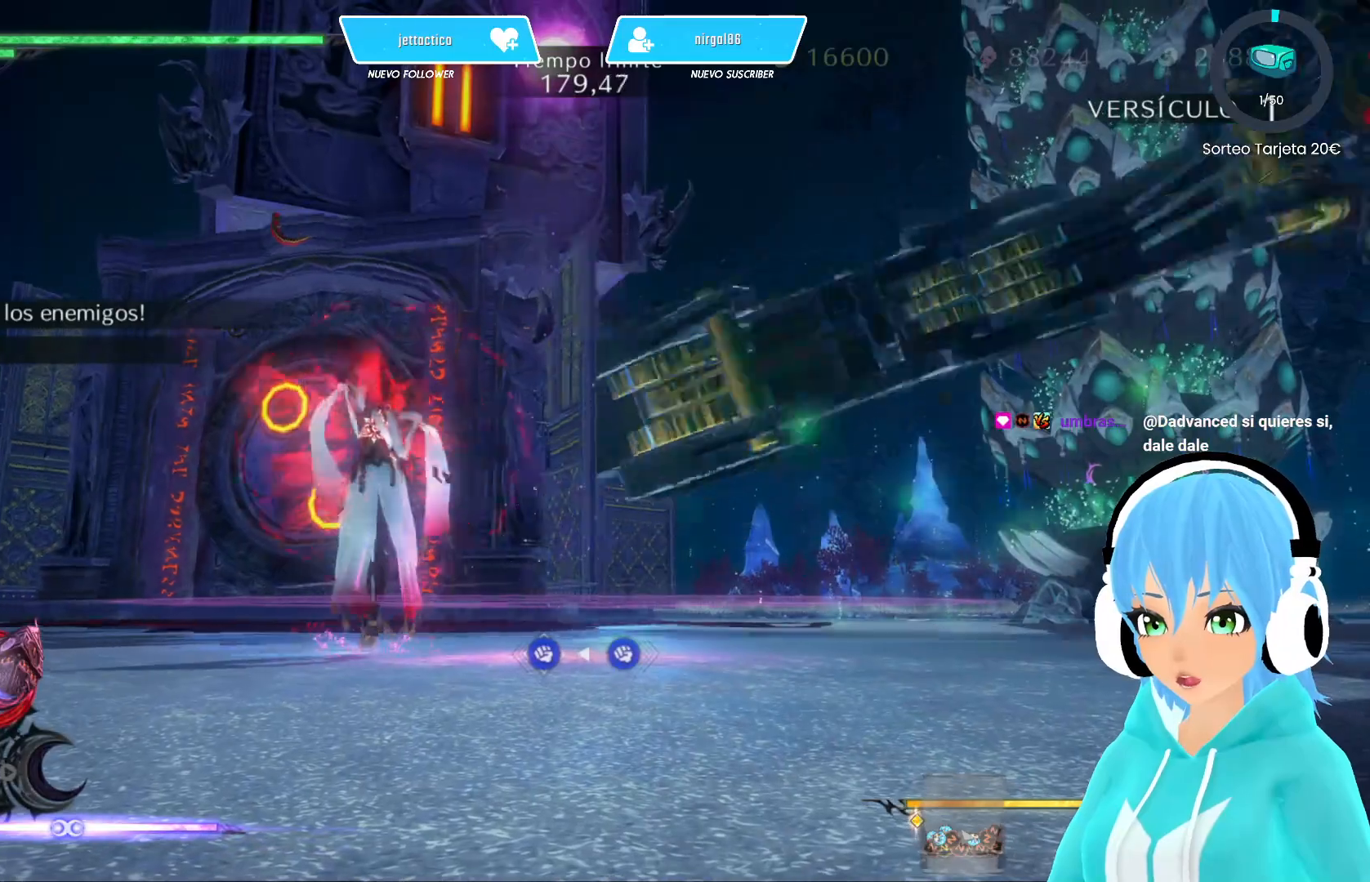
{"buttons": ["Y", "L2"], "left_stick": "right", "right_stick": "center", "events": [[33, "Y", "up"], [117, "Y", "down"], [200, "Y", "up"], [283, "Y", "down"], [367, "Y", "up"], [467, "Y", "down"]]}
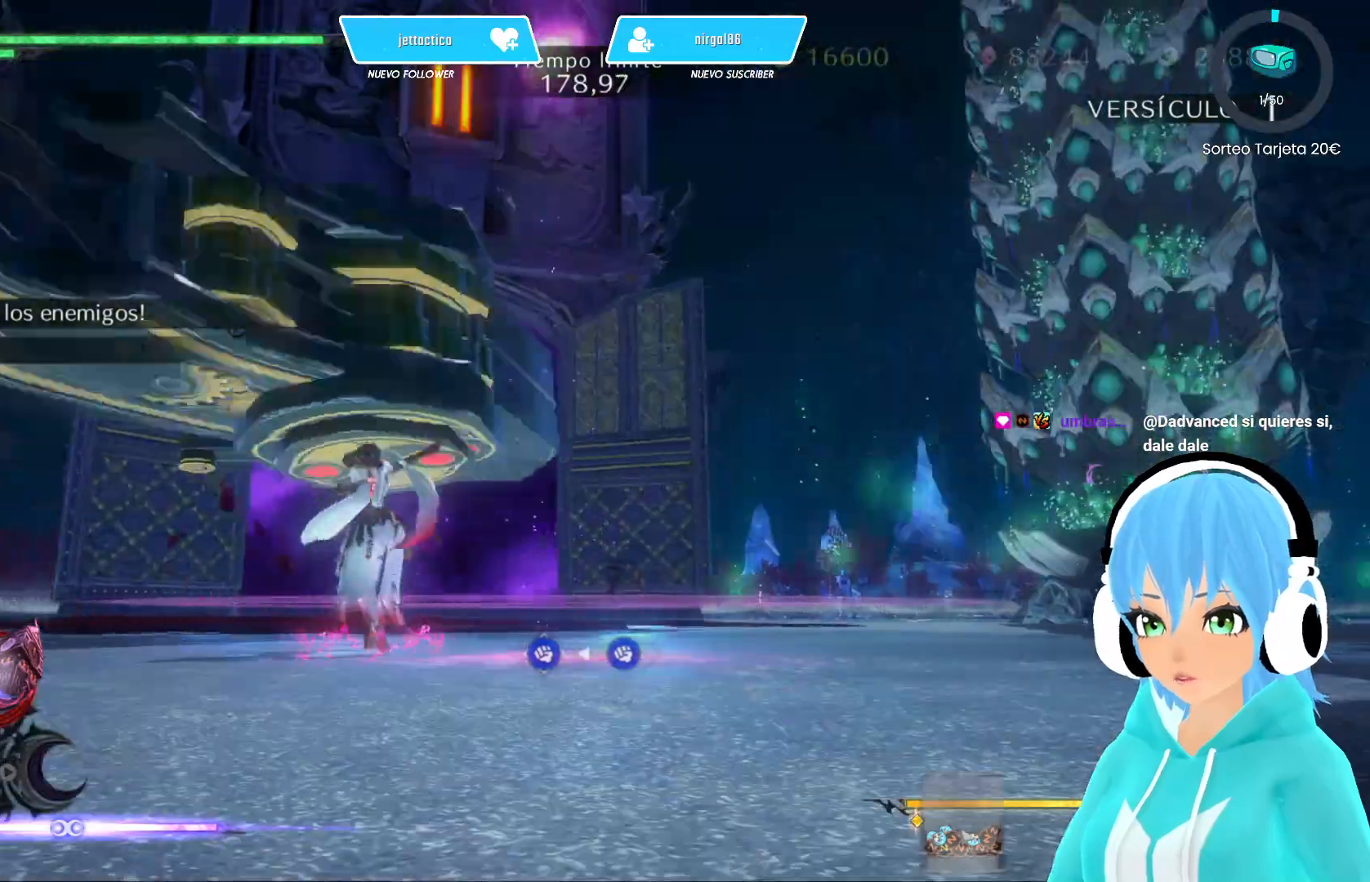
{"buttons": ["Y", "L2"], "left_stick": "right", "right_stick": "center", "events": [[33, "Y", "up"], [117, "Y", "down"], [200, "Y", "up"], [300, "Y", "down"], [367, "Y", "up"], [450, "Y", "down"]]}
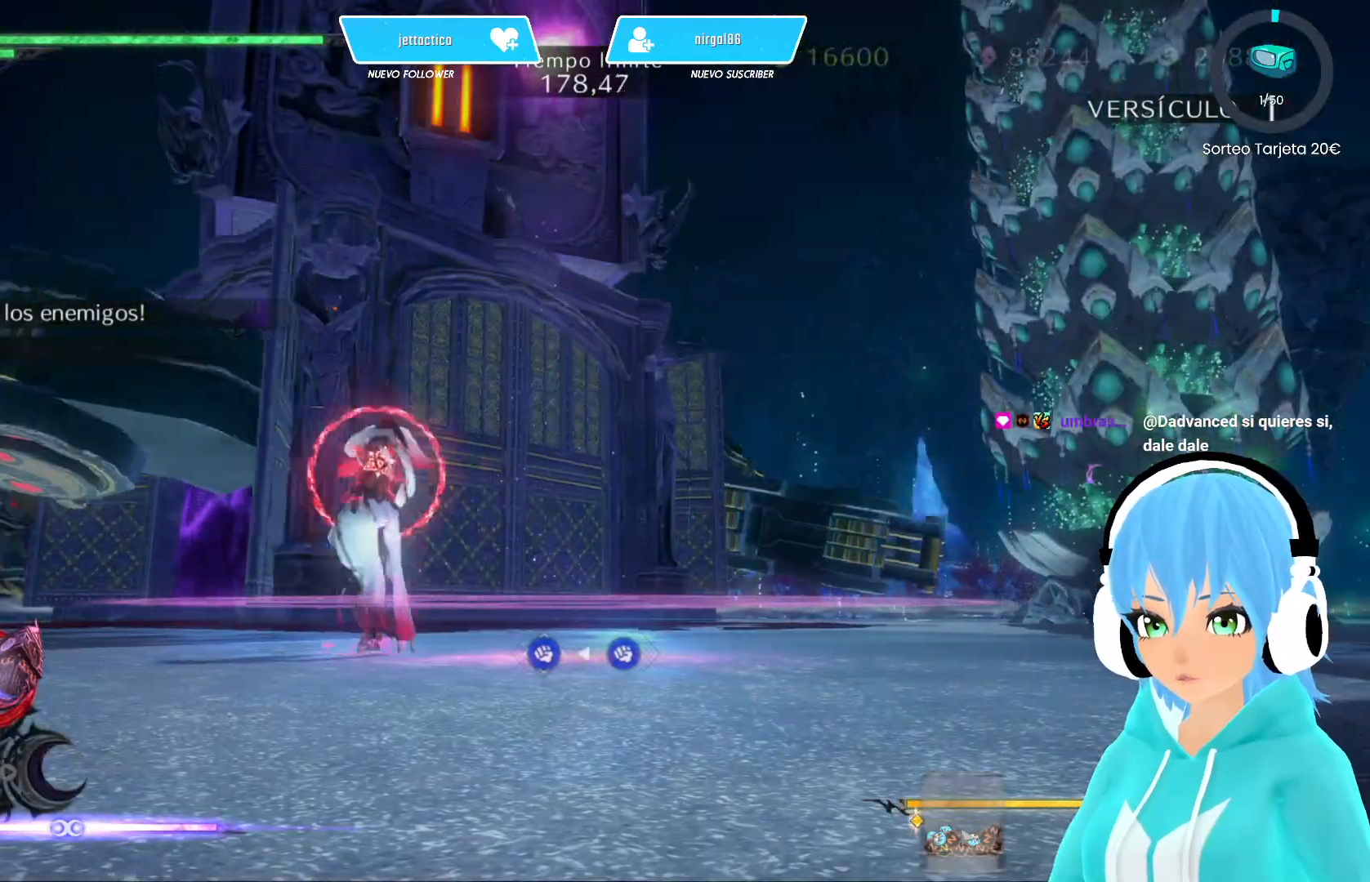
{"buttons": ["L2"], "left_stick": "center", "right_stick": "down-right", "events": [[17, "Y", "up"], [100, "Y", "down"], [133, "Y", "up"], [367, "right_stick", "down-right"], [400, "left_stick", "center"]]}
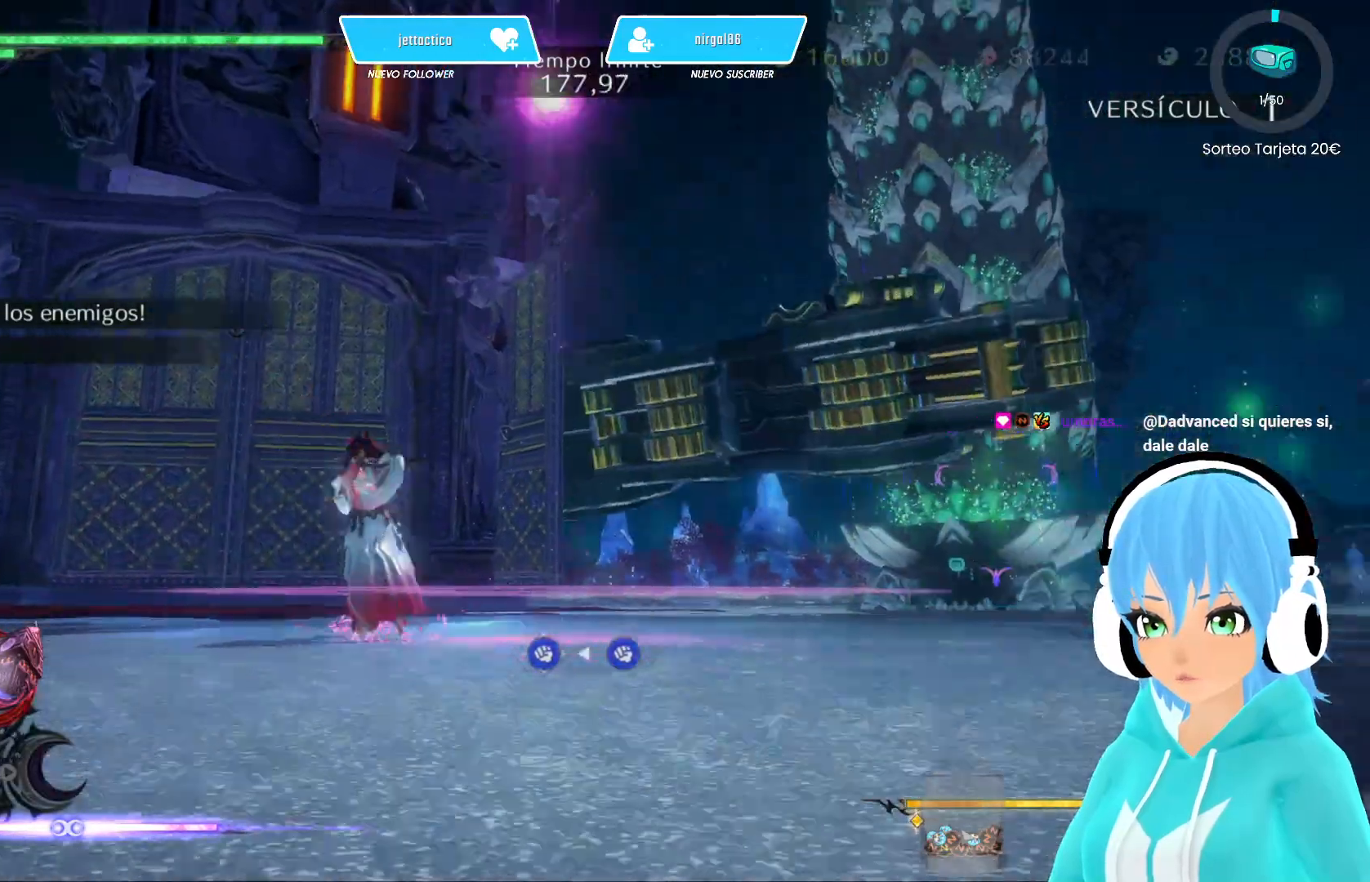
{"buttons": ["L2"], "left_stick": "center", "right_stick": "down-right", "events": []}
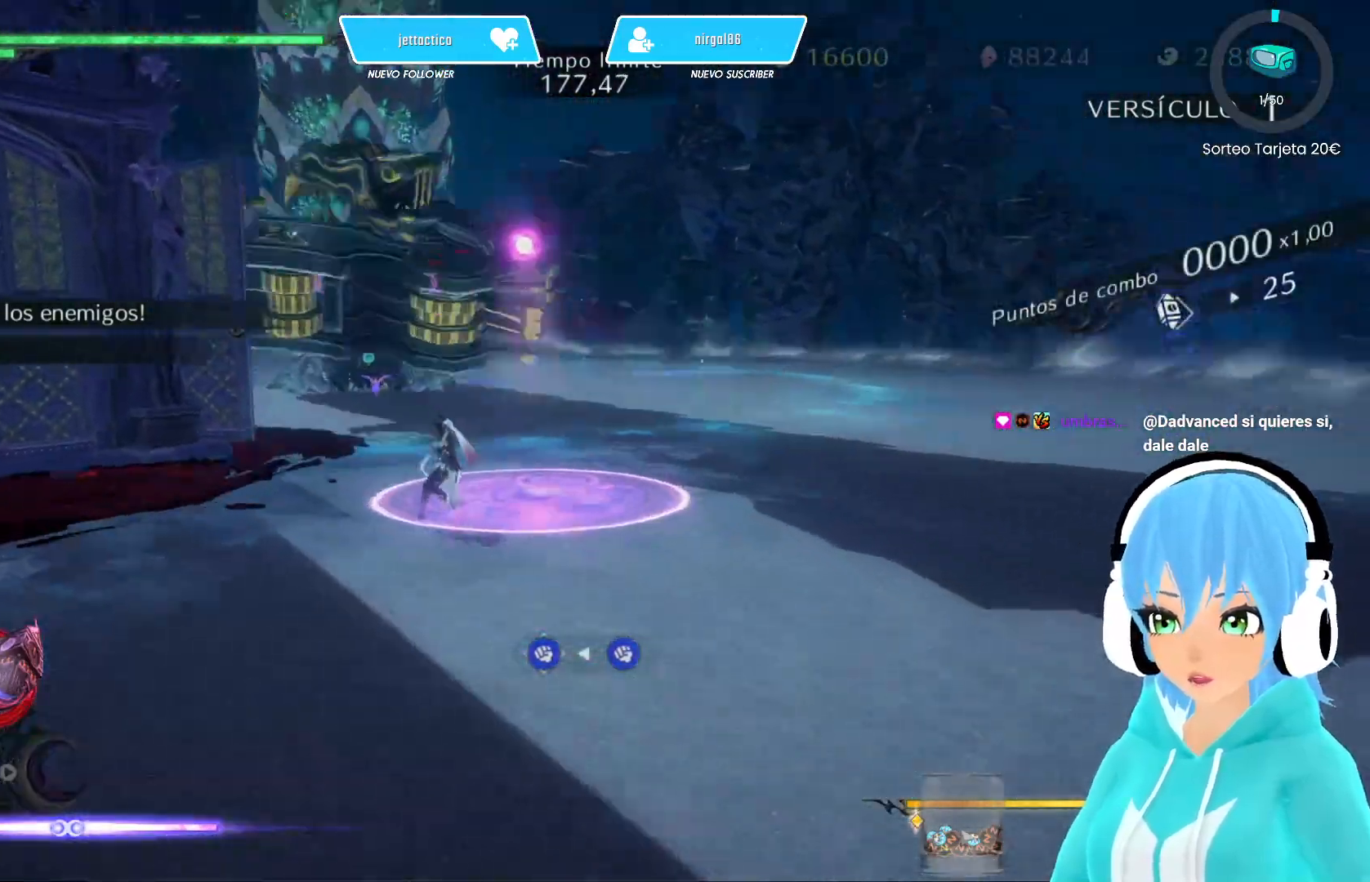
{"buttons": ["L2"], "left_stick": "up-right", "right_stick": "center", "events": [[67, "right_stick", "center"], [183, "left_stick", "right"], [367, "left_stick", "up-right"]]}
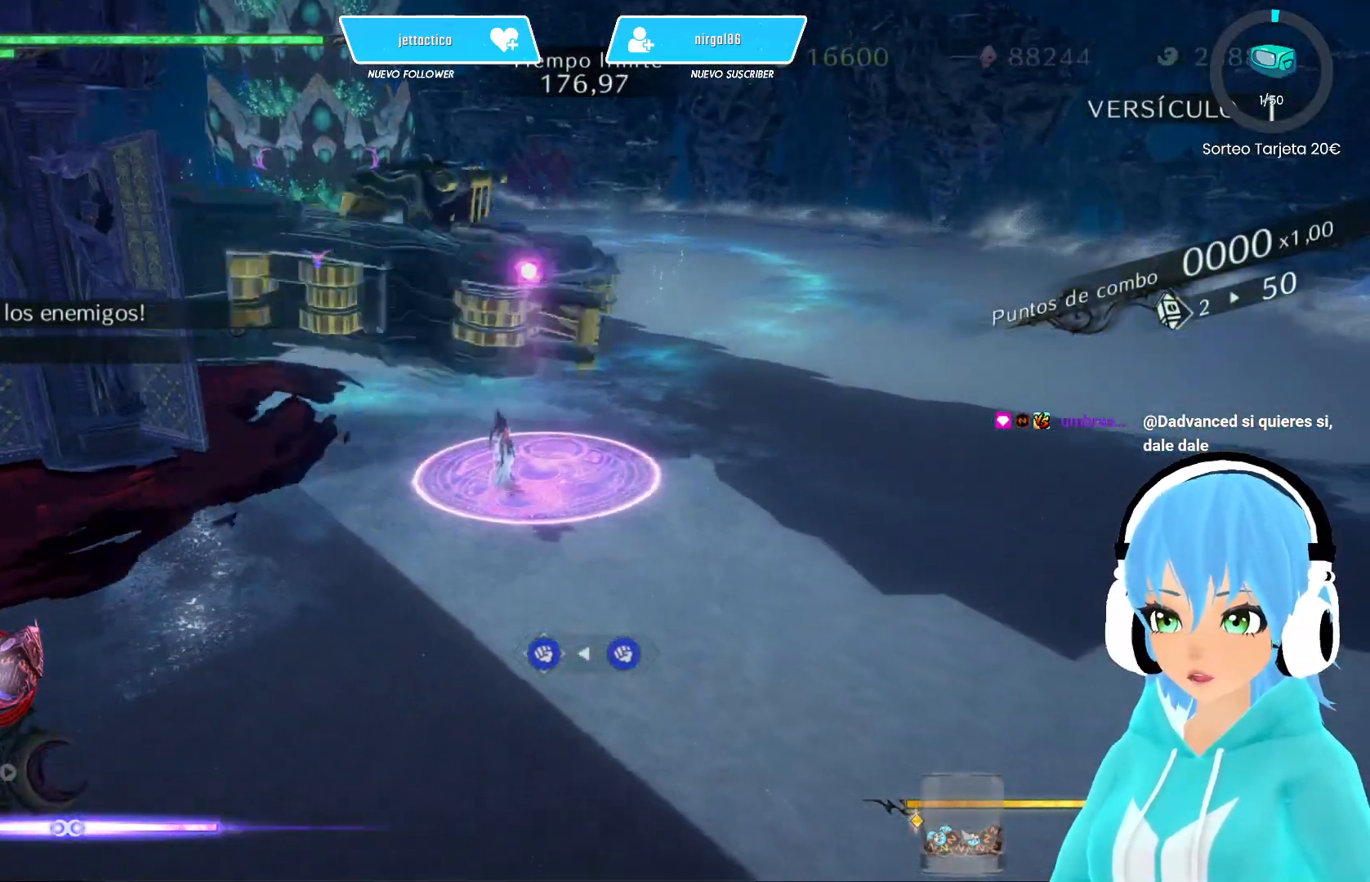
{"buttons": ["L2"], "left_stick": "up", "right_stick": "center", "events": [[217, "right_stick", "up-left"], [283, "right_stick", "center"], [300, "left_stick", "up"]]}
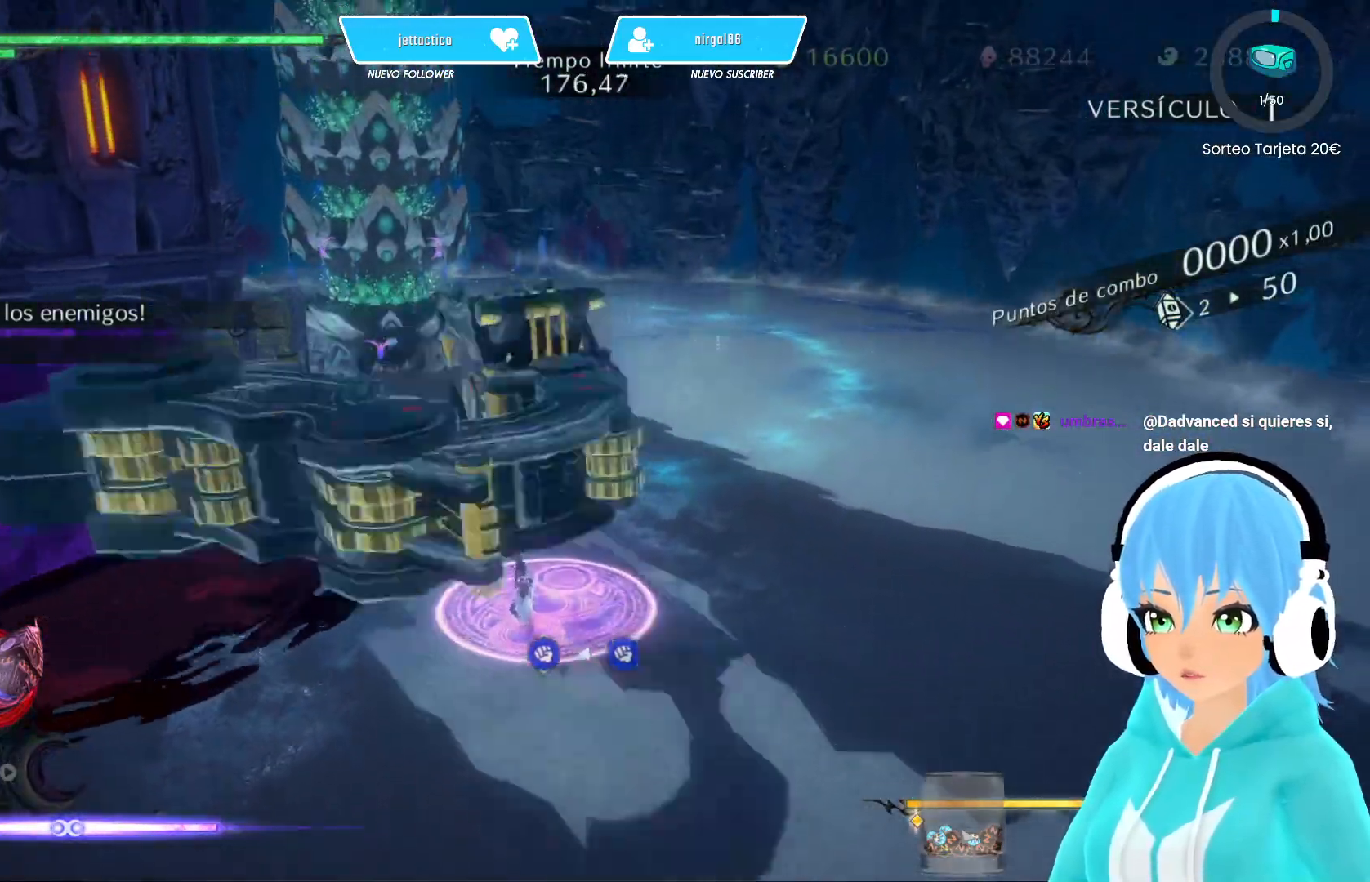
{"buttons": ["L2"], "left_stick": "center", "right_stick": "center", "events": [[67, "B", "down"], [167, "B", "up"], [233, "B", "down"], [317, "B", "up"], [383, "left_stick", "center"], [400, "B", "down"], [467, "B", "up"]]}
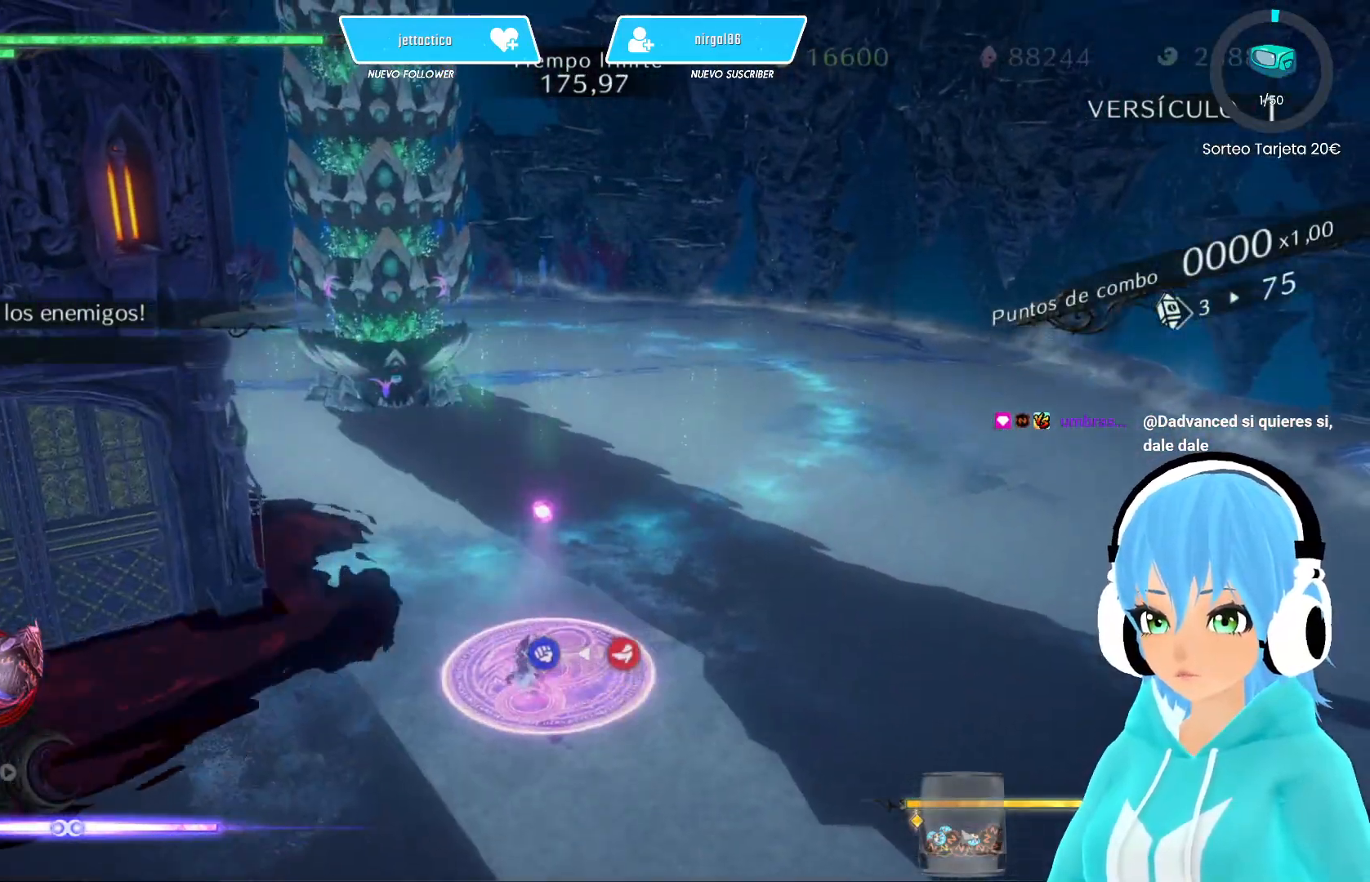
{"buttons": ["B", "L2"], "left_stick": "center", "right_stick": "center", "events": [[33, "B", "down"], [117, "B", "up"], [183, "B", "down"], [267, "B", "up"], [350, "B", "down"], [400, "B", "up"], [483, "B", "down"]]}
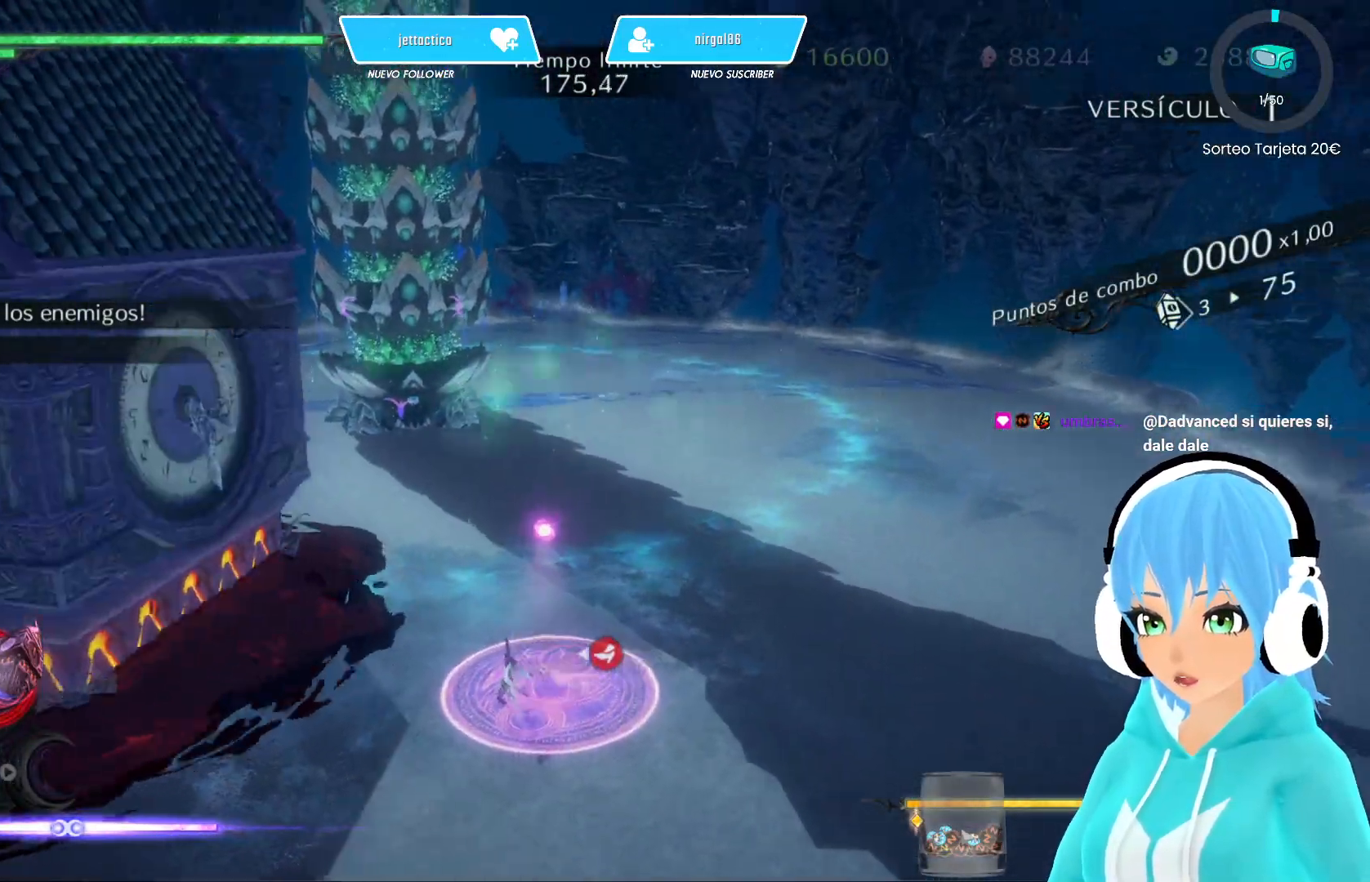
{"buttons": ["B", "L2"], "left_stick": "center", "right_stick": "center", "events": [[50, "B", "up"], [133, "B", "down"], [217, "B", "up"], [283, "B", "down"], [367, "B", "up"], [433, "B", "down"]]}